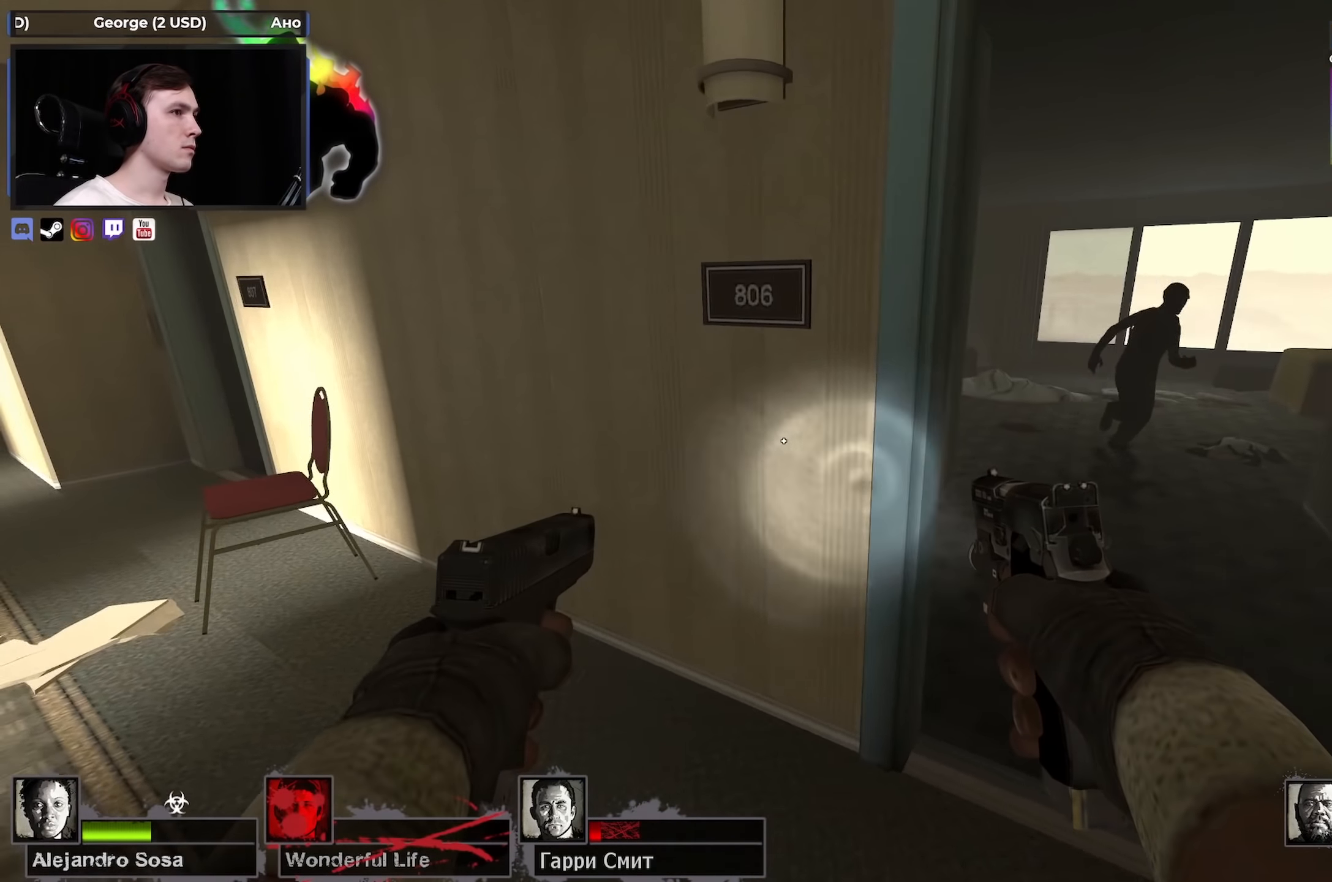
Gameplay with keyboard and mouse; each line is a JSON object with the keys and mouse buttons held at the frame after it. "events" lists presses ("down") and releases ("up") of "1", "2", "3", "4", "a", "alt", "ctrl", "d", "e", "f", "q", "r", "s", "shift", "space", "tab", "w", "mouse_left", "mouse_wheel" and "mouse_right" between this image and that frame as [ms after this image, input, new state], when the widget could be followed in between. "mouse_left", "mouse_wheel", "mouse_right" = the "left", "wheel", "right" buttons of the "mouse" list. No other keys are recorded. "wheel" means that the mouse wheel is clicked or scrolled. Not read: mouse_move.
{"keys": ["a", "w"], "mouse": [], "events": [[150, "w", "down"], [350, "a", "up"], [483, "a", "down"]]}
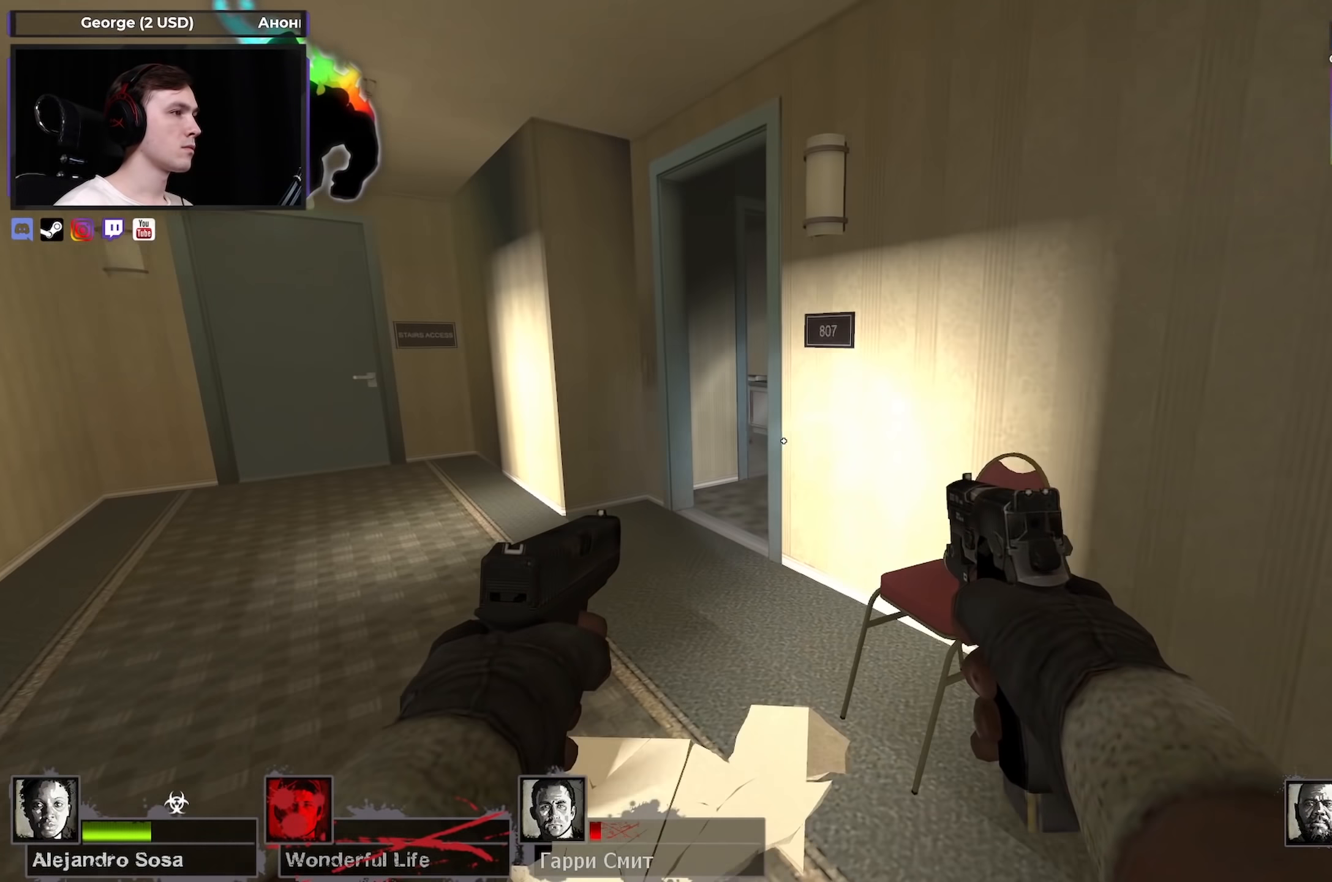
{"keys": ["a", "w"], "mouse": [], "events": [[133, "a", "up"], [367, "a", "down"], [367, "w", "up"], [450, "w", "down"]]}
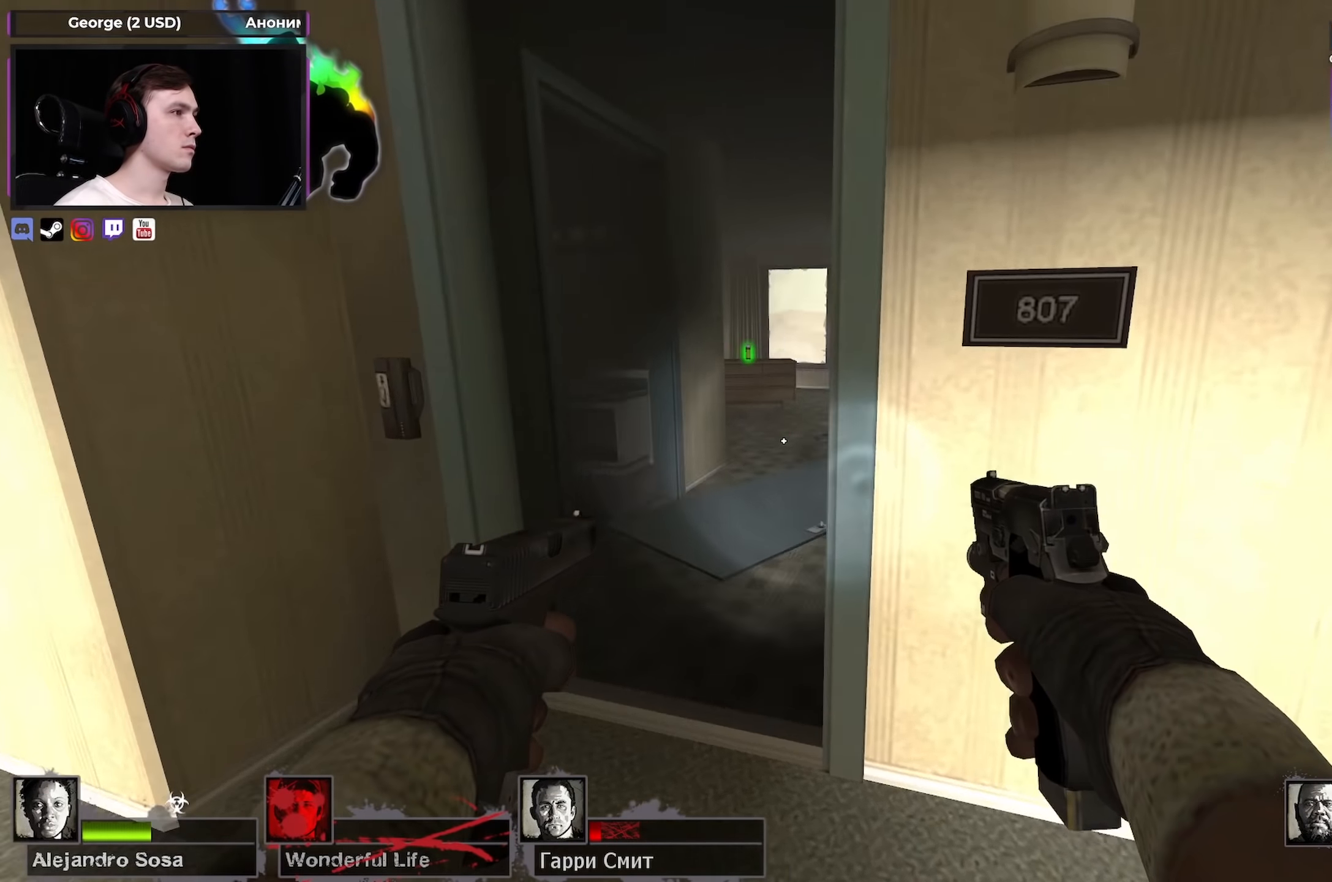
{"keys": ["w"], "mouse": [], "events": [[50, "a", "up"], [200, "d", "down"], [333, "d", "up"]]}
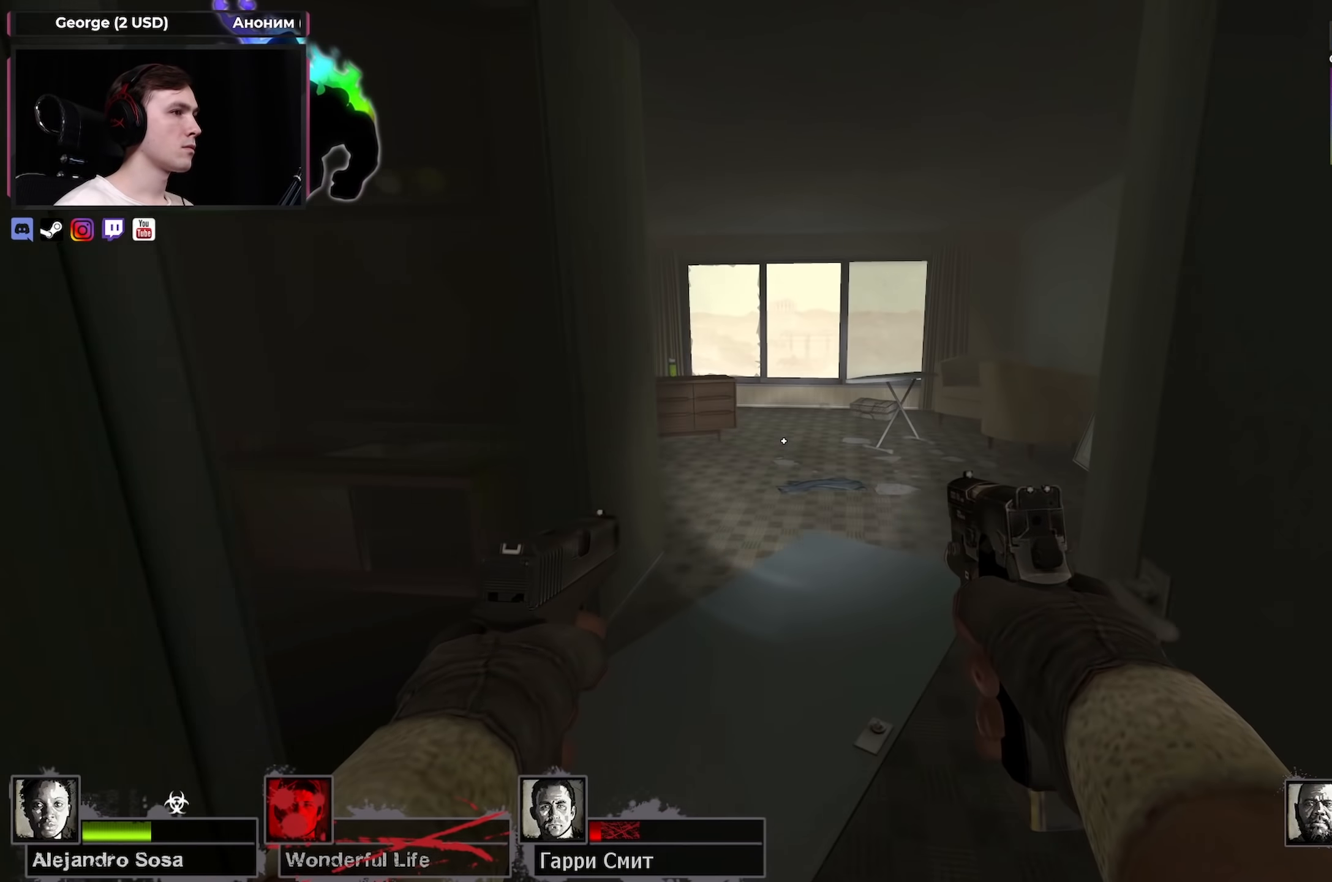
{"keys": ["a"], "mouse": [], "events": [[150, "d", "down"], [150, "space", "down"], [150, "w", "up"], [250, "a", "down"], [250, "space", "up"], [300, "d", "up"]]}
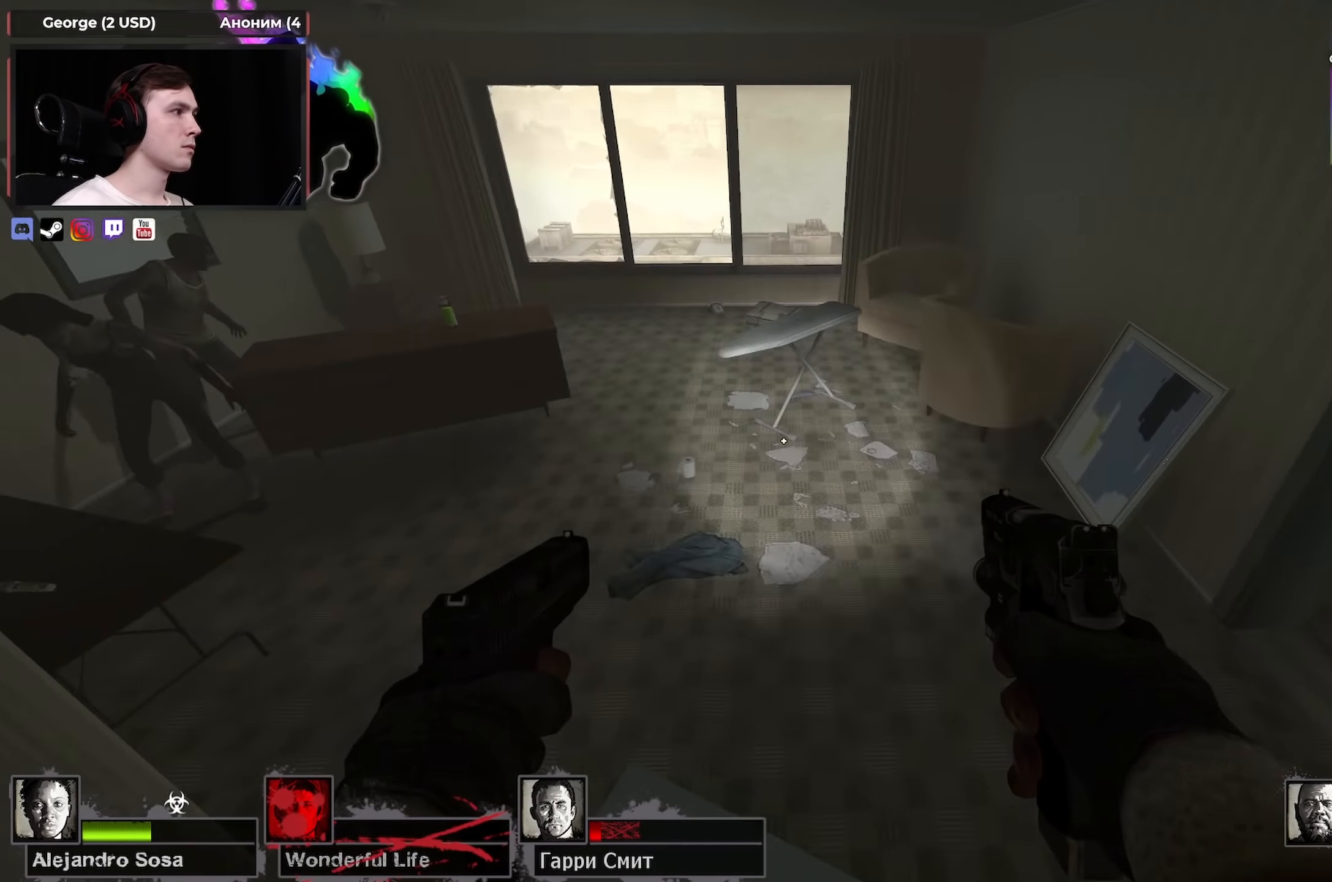
{"keys": ["w"], "mouse": [], "events": [[167, "w", "down"], [267, "a", "up"]]}
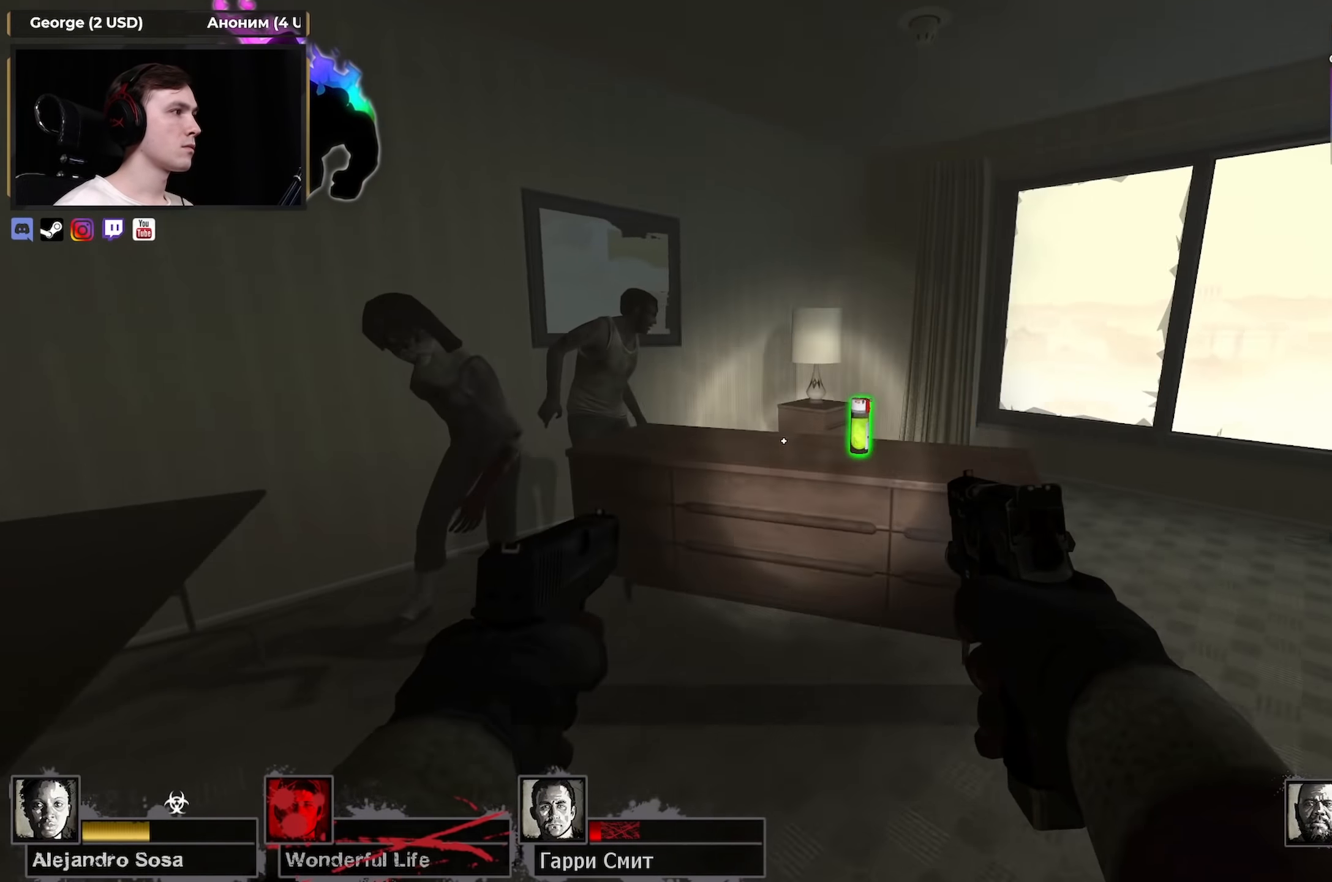
{"keys": [], "mouse": ["left"], "events": [[100, "mouse_left", "down"], [100, "w", "up"], [133, "s", "down"], [250, "mouse_left", "up"], [250, "s", "up"], [333, "mouse_left", "down"], [416, "mouse_left", "up"], [466, "mouse_left", "down"]]}
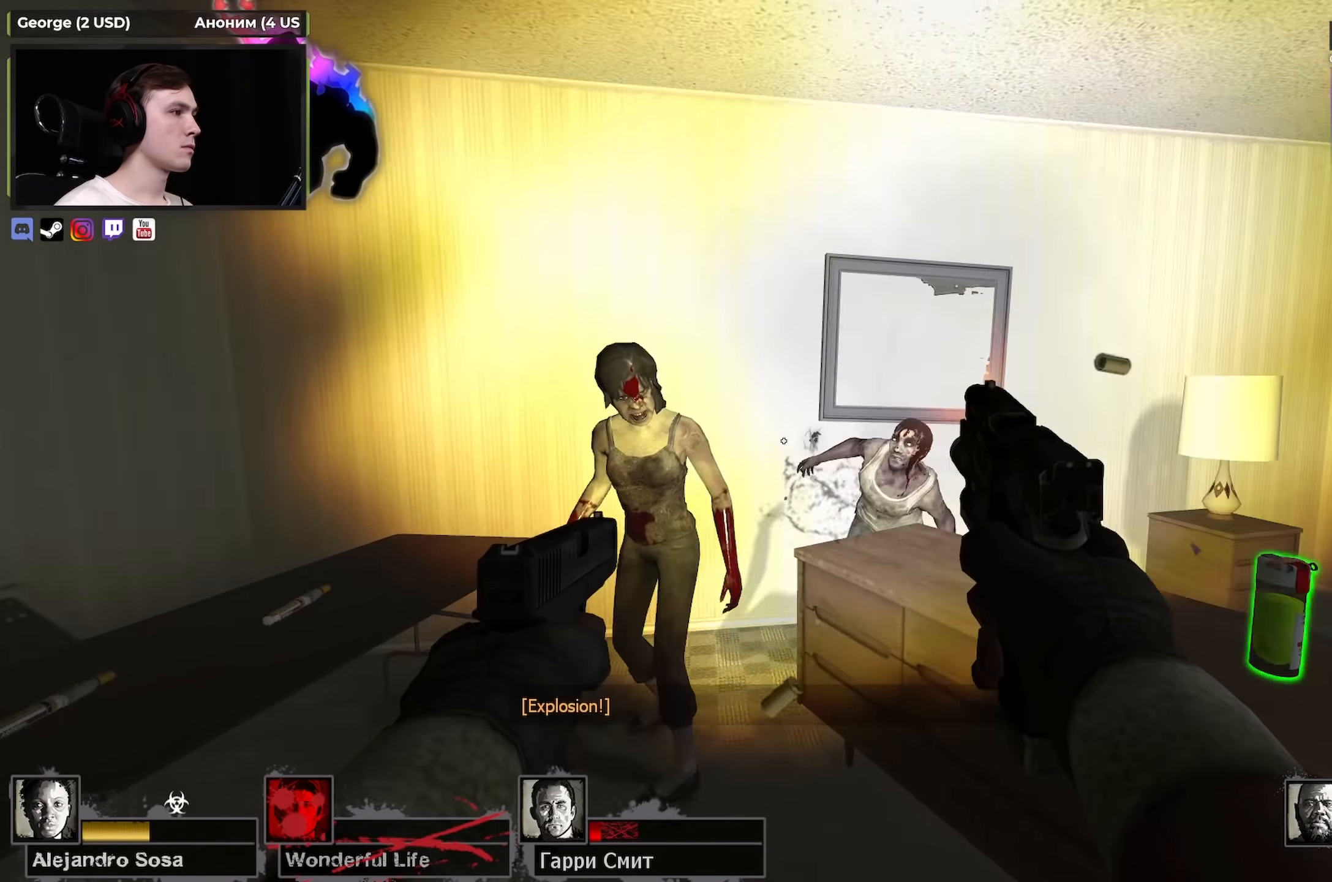
{"keys": ["d"], "mouse": [], "events": [[116, "mouse_left", "up"], [166, "mouse_left", "down"], [300, "mouse_left", "up"], [350, "mouse_left", "down"], [483, "d", "down"], [483, "mouse_left", "up"]]}
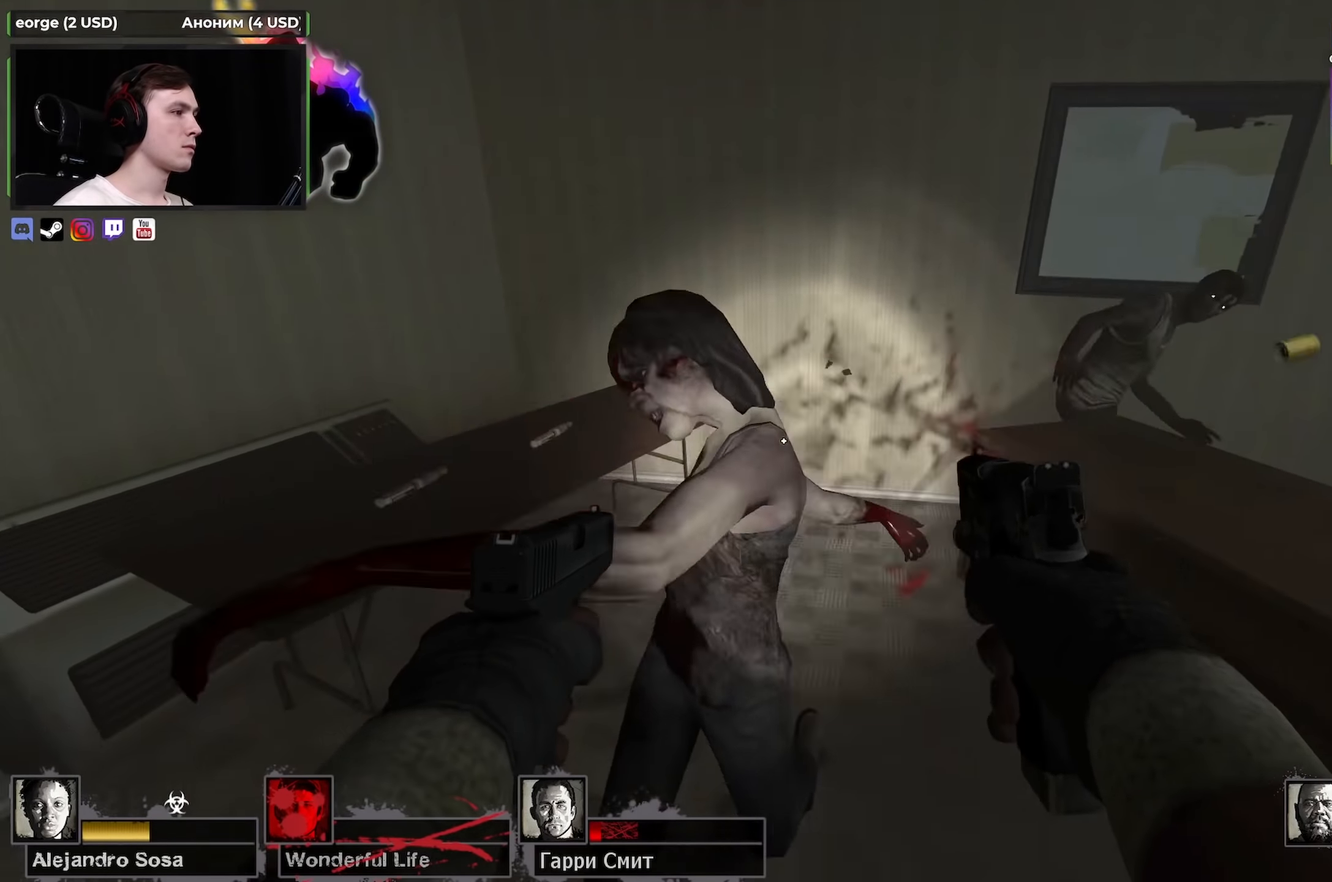
{"keys": ["a", "w"], "mouse": [], "events": [[83, "d", "up"], [116, "e", "down"], [216, "a", "down"], [216, "e", "up"], [316, "w", "down"]]}
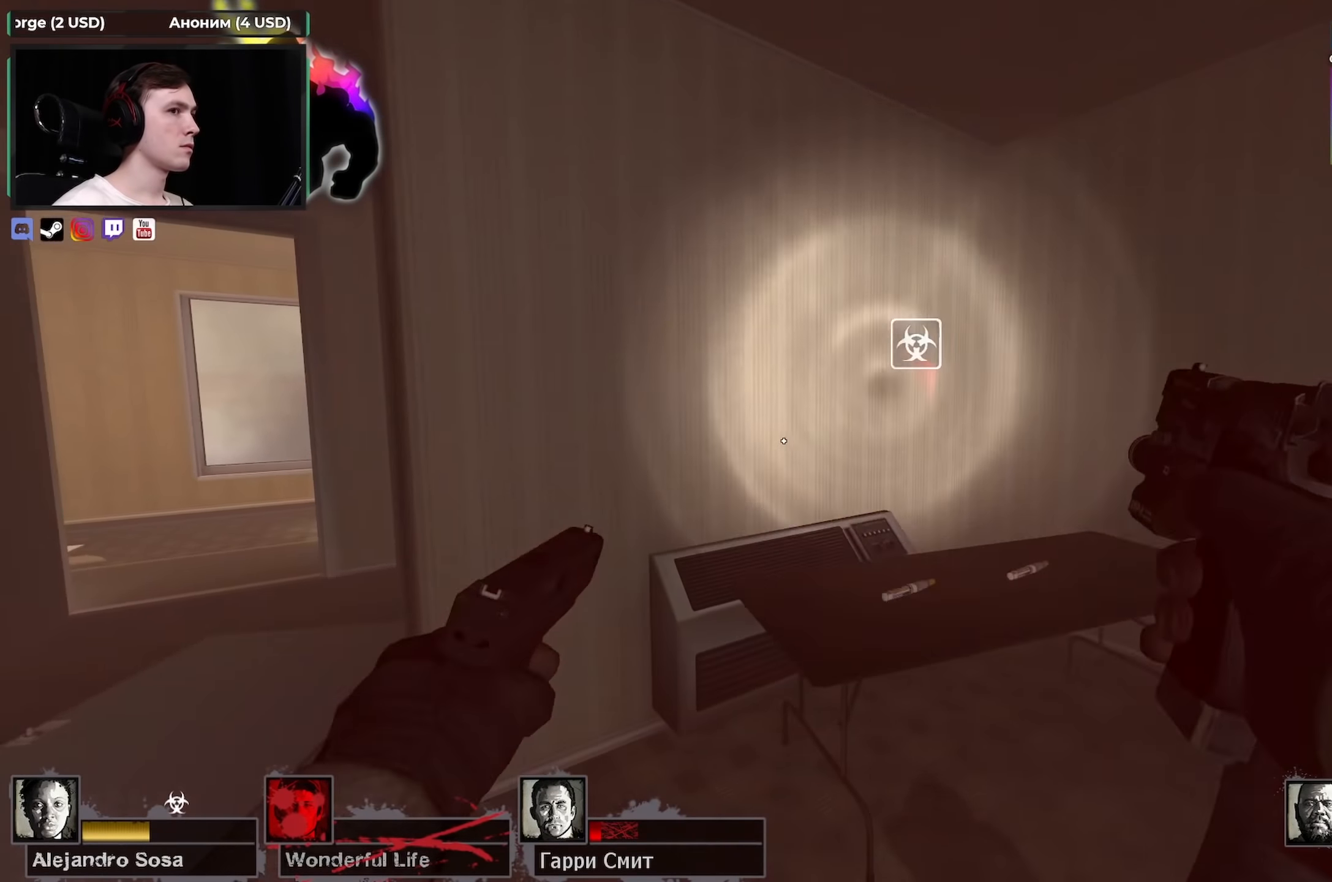
{"keys": [], "mouse": [], "events": [[16, "mouse_right", "down"], [16, "w", "up"], [100, "w", "down"], [183, "a", "up"], [233, "mouse_right", "up"], [333, "w", "up"]]}
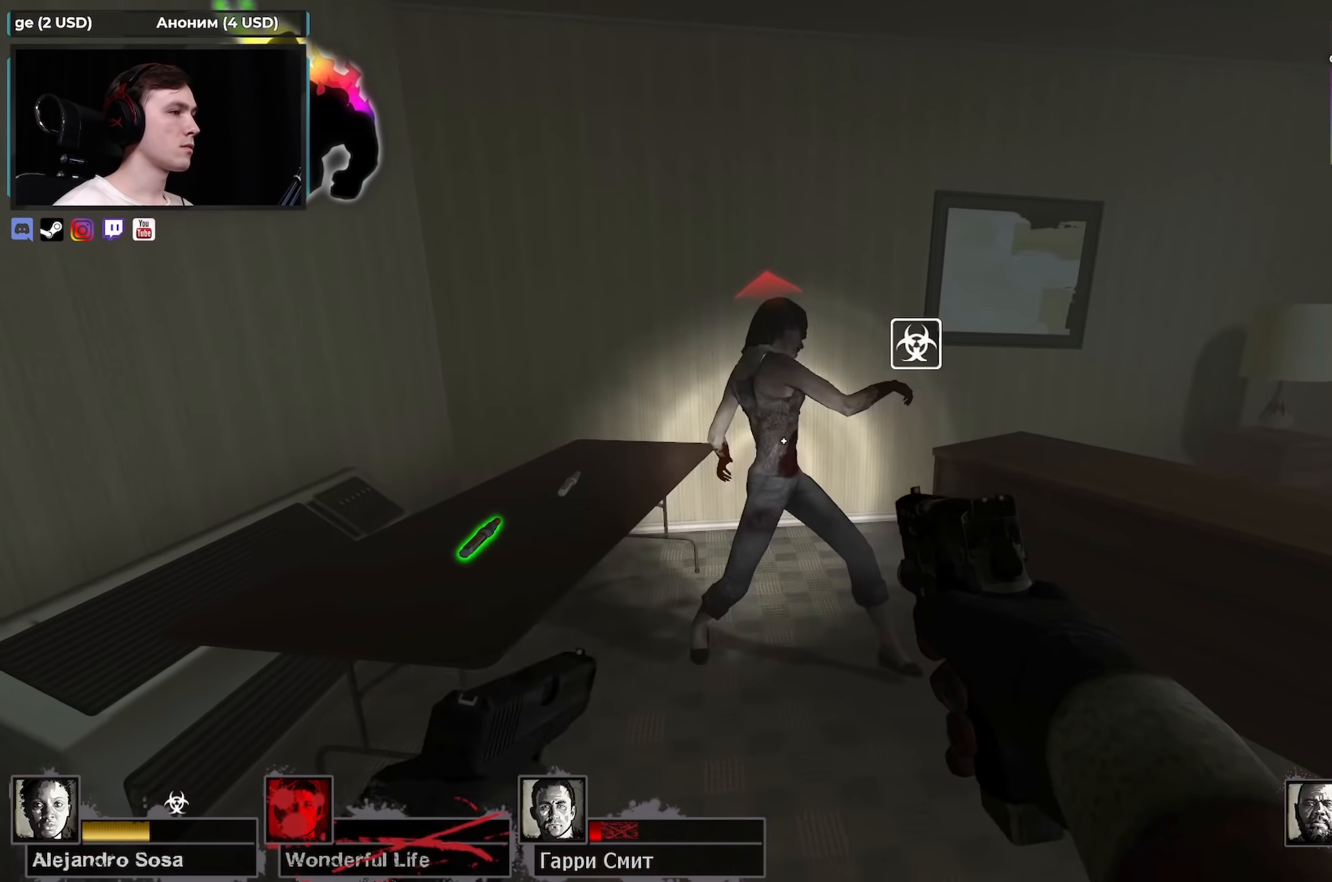
{"keys": ["w"], "mouse": [], "events": [[216, "mouse_left", "down"], [300, "mouse_left", "up"], [350, "w", "down"], [400, "mouse_left", "down"], [483, "mouse_left", "up"]]}
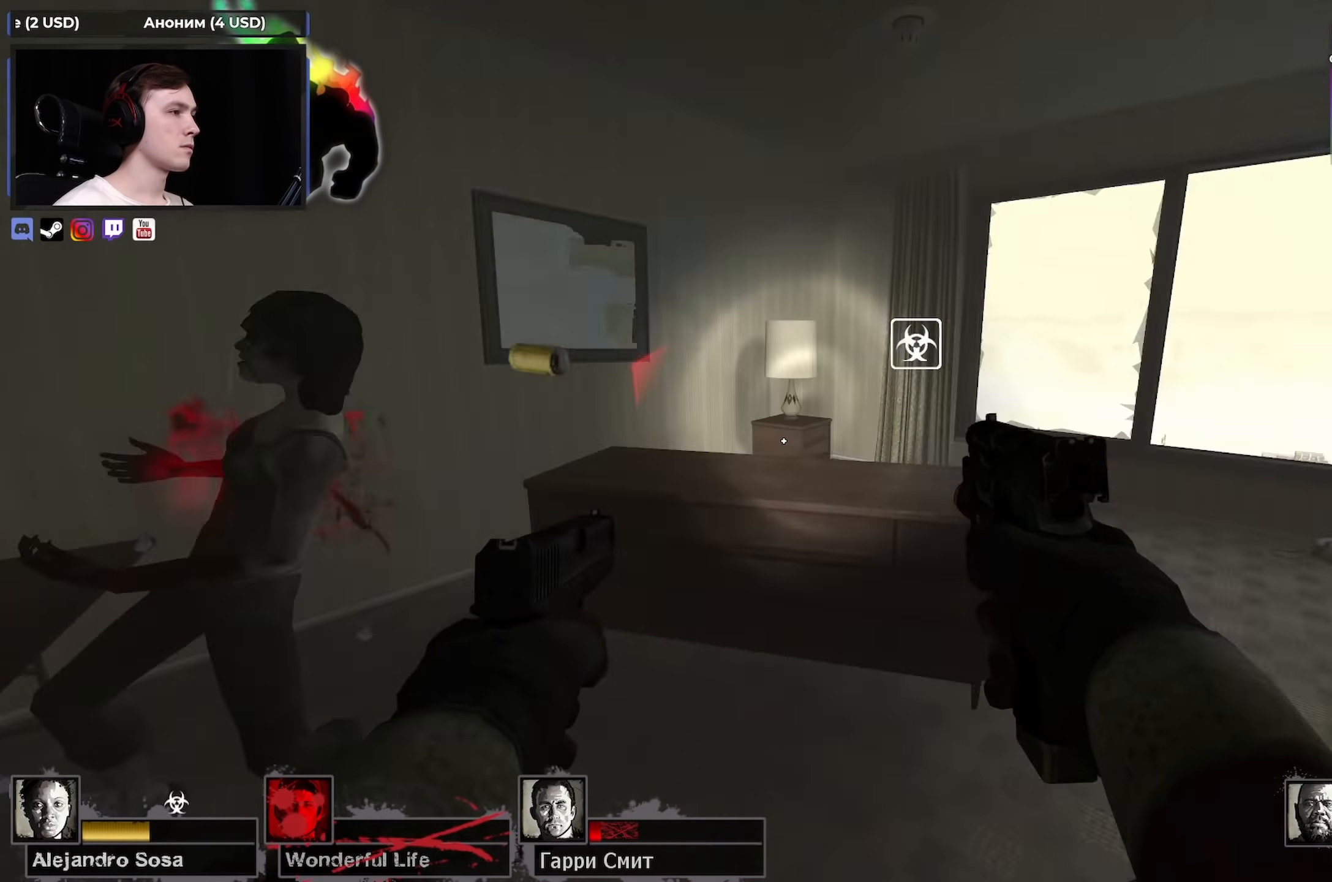
{"keys": [], "mouse": ["left"], "events": [[33, "a", "down"], [83, "w", "up"], [133, "mouse_left", "down"], [133, "s", "down"], [183, "a", "up"], [216, "mouse_left", "up"], [216, "s", "up"], [400, "mouse_left", "down"]]}
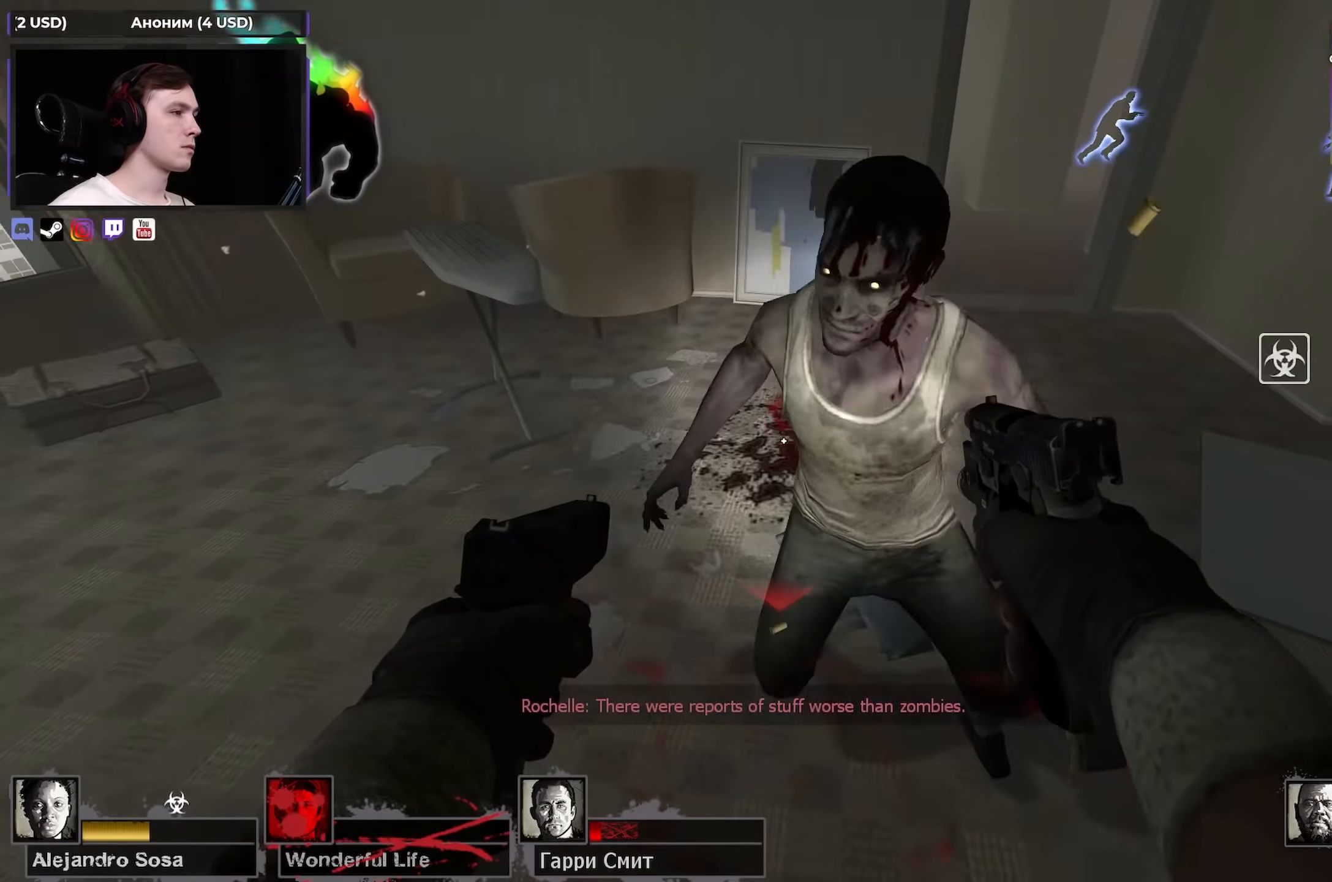
{"keys": [], "mouse": ["left", "right"], "events": [[50, "mouse_left", "up"], [100, "mouse_left", "down"], [233, "mouse_left", "up"], [333, "mouse_left", "down"], [433, "mouse_right", "down"]]}
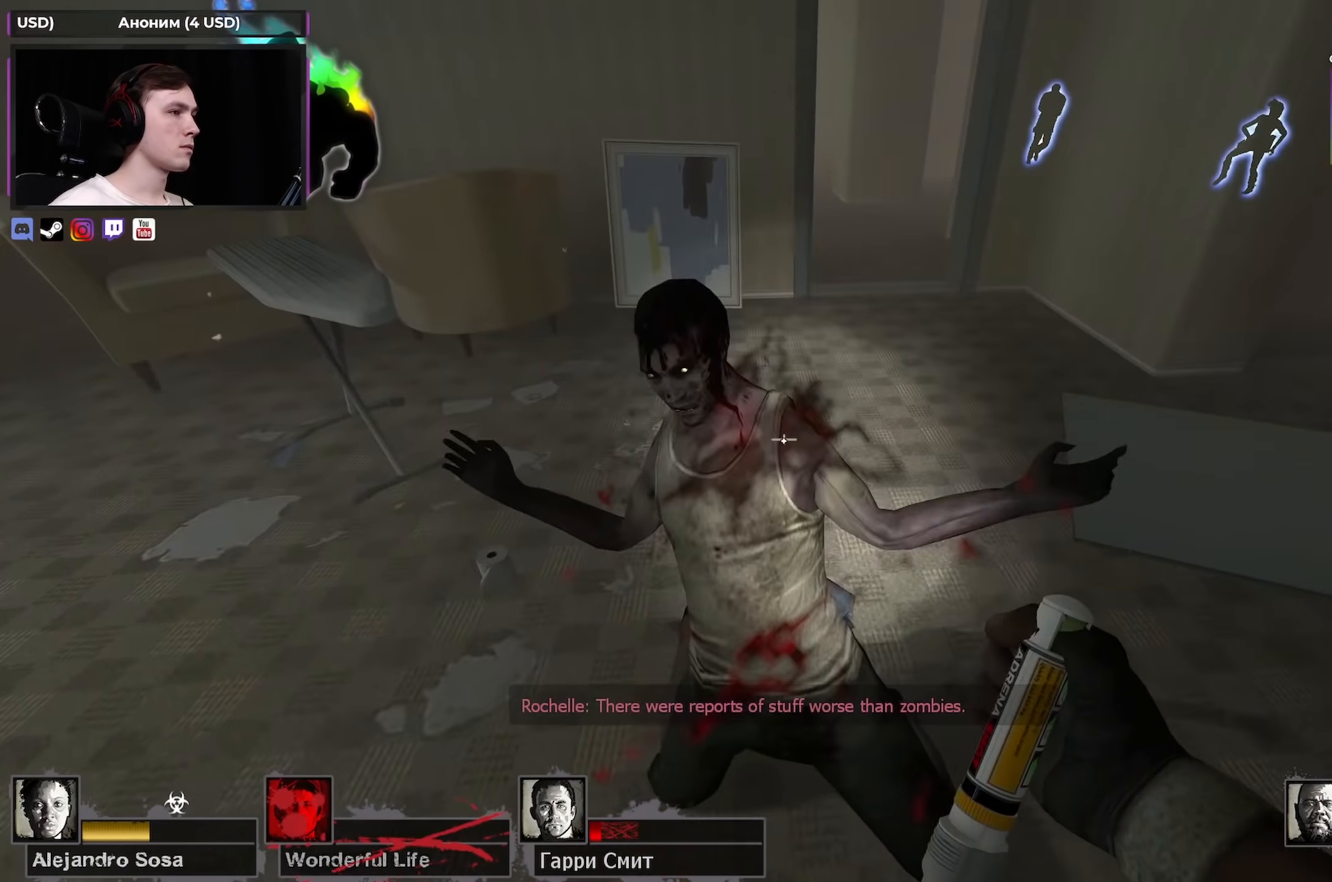
{"keys": ["w"], "mouse": [], "events": [[16, "mouse_left", "up"], [66, "mouse_right", "up"], [200, "w", "down"], [250, "q", "down"], [400, "q", "up"]]}
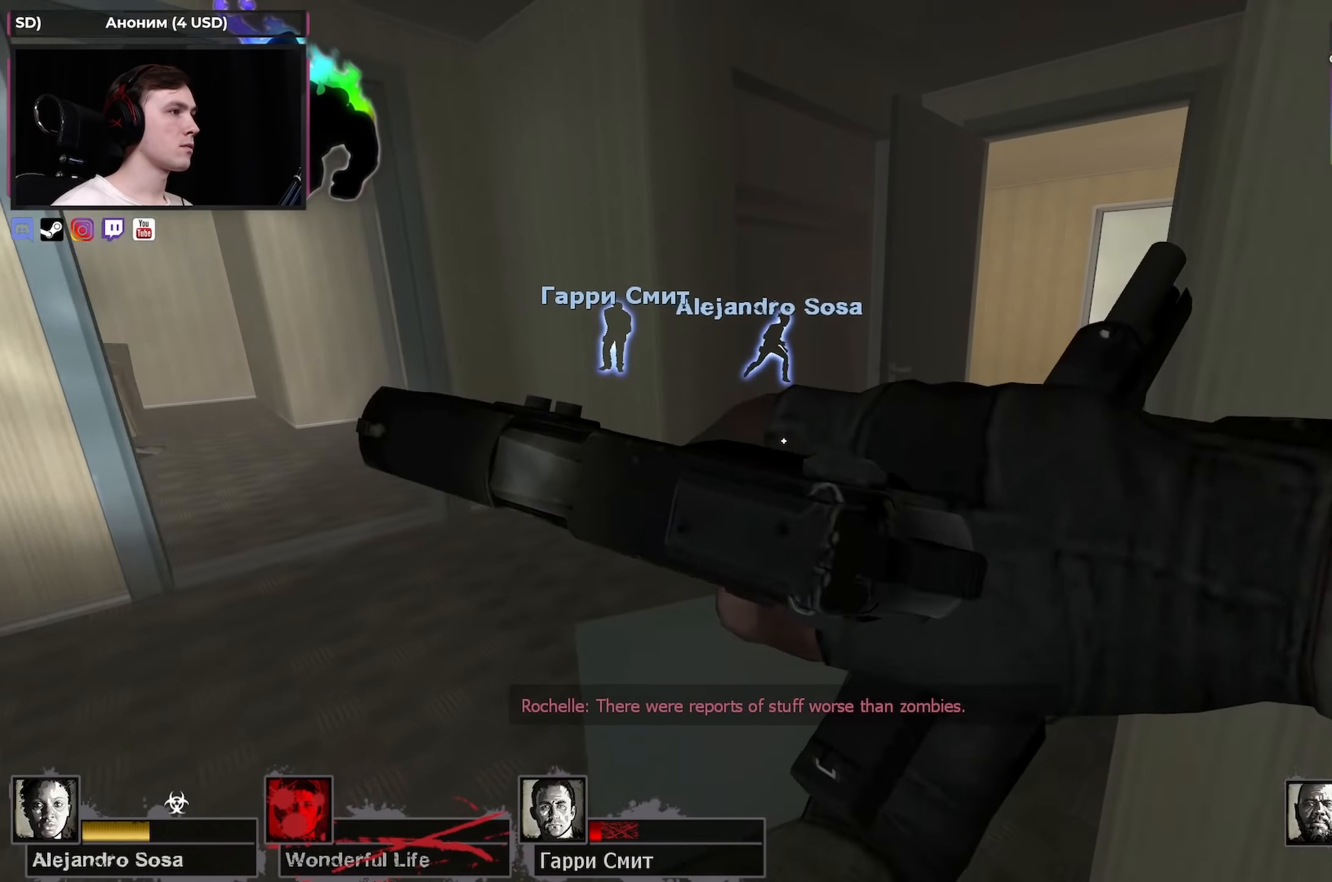
{"keys": ["w"], "mouse": [], "events": [[183, "a", "down"], [283, "a", "up"], [316, "d", "down"], [450, "d", "up"]]}
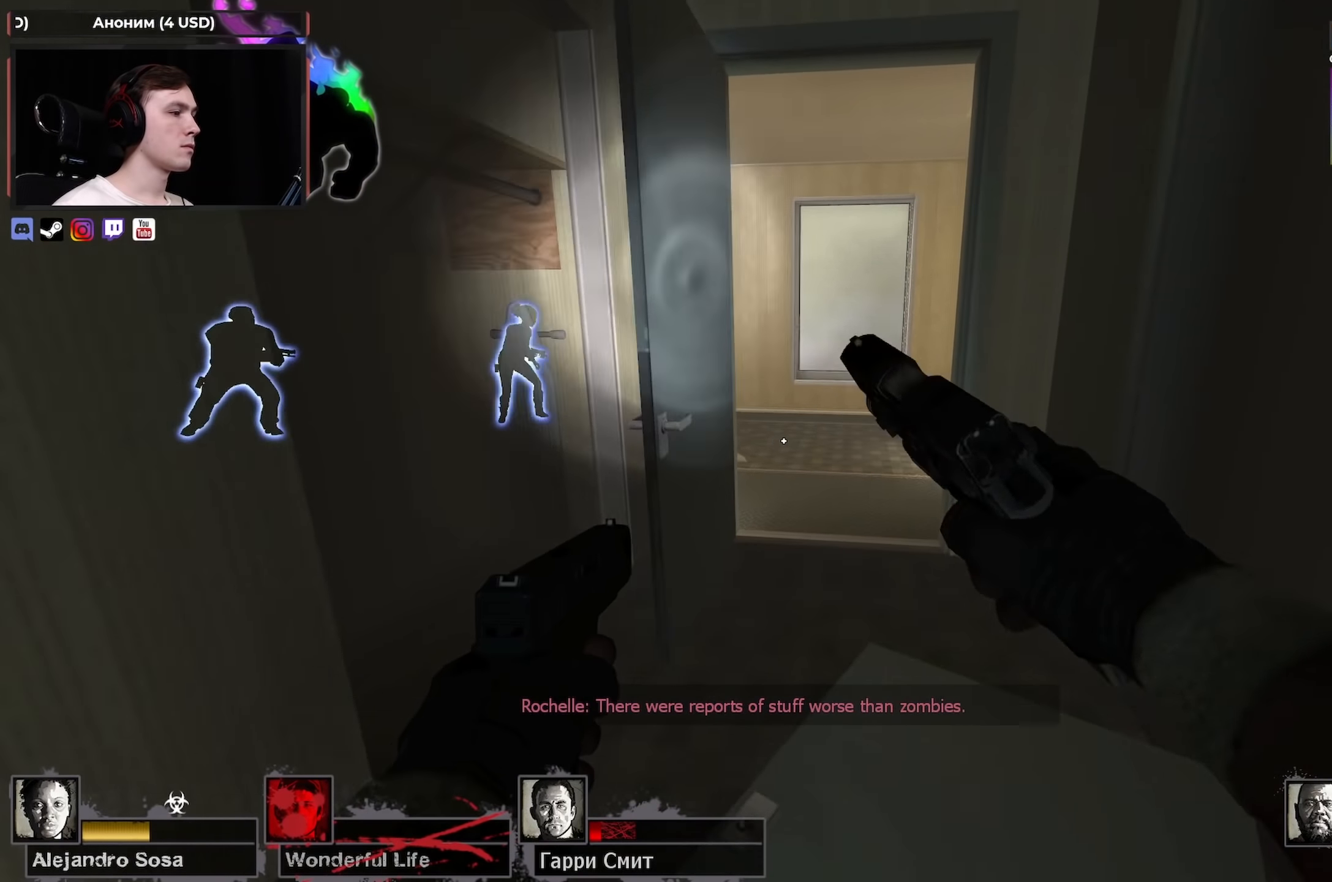
{"keys": ["e", "w"], "mouse": [], "events": [[466, "e", "down"]]}
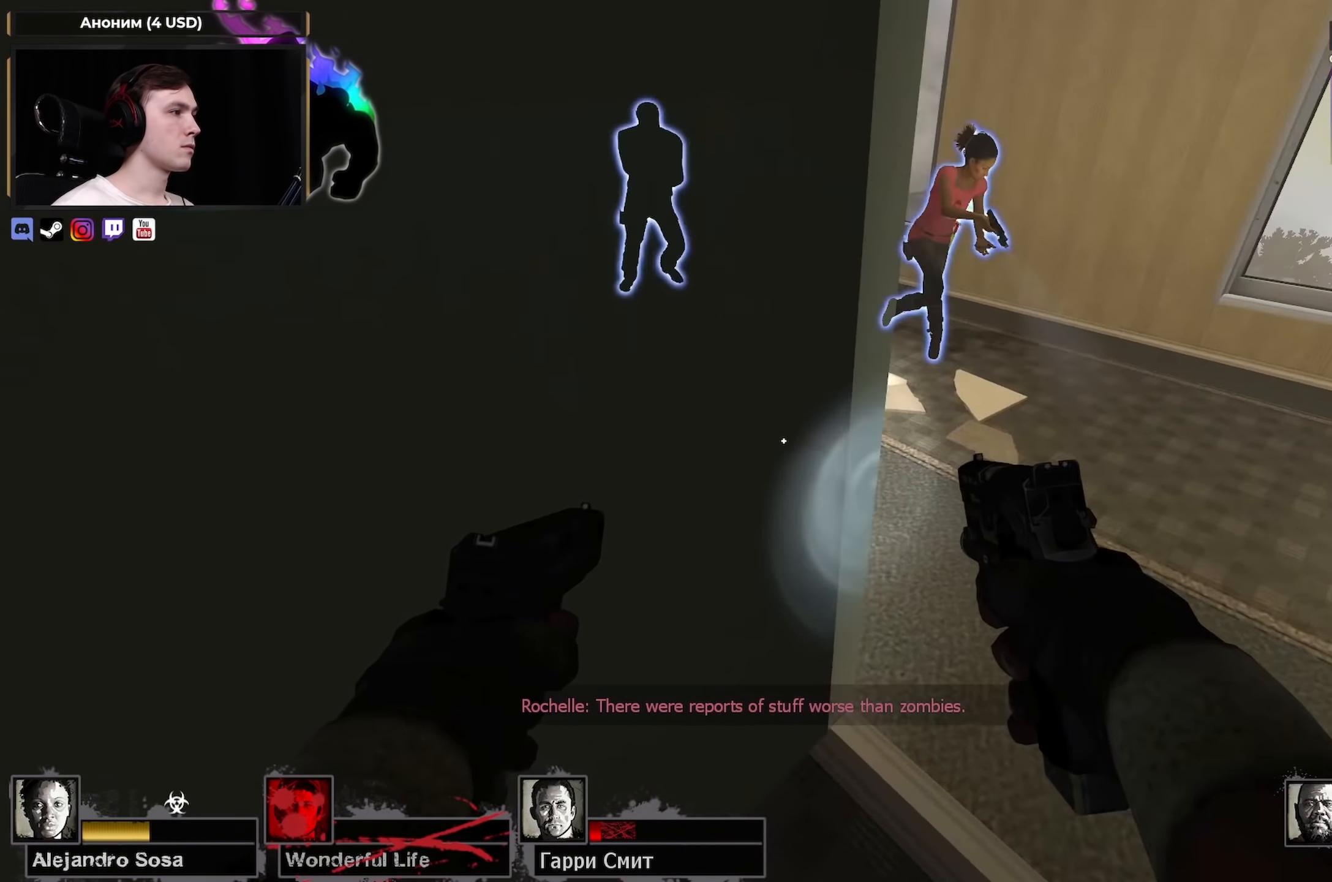
{"keys": ["d", "w"], "mouse": [], "events": [[66, "e", "up"], [166, "d", "down"], [216, "d", "up"], [450, "d", "down"]]}
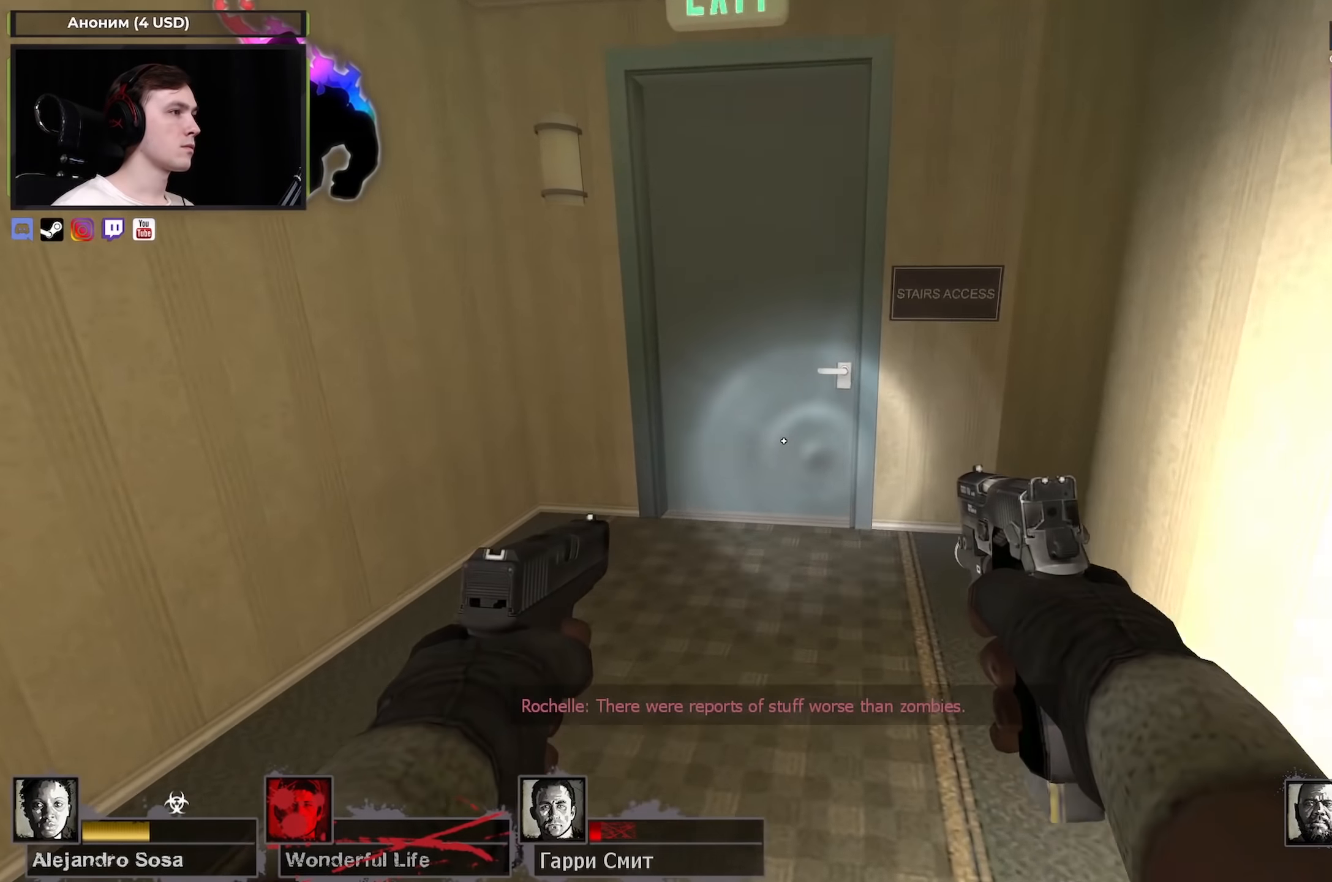
{"keys": ["a", "w"], "mouse": [], "events": [[33, "d", "up"], [316, "e", "down"], [400, "e", "up"], [500, "a", "down"]]}
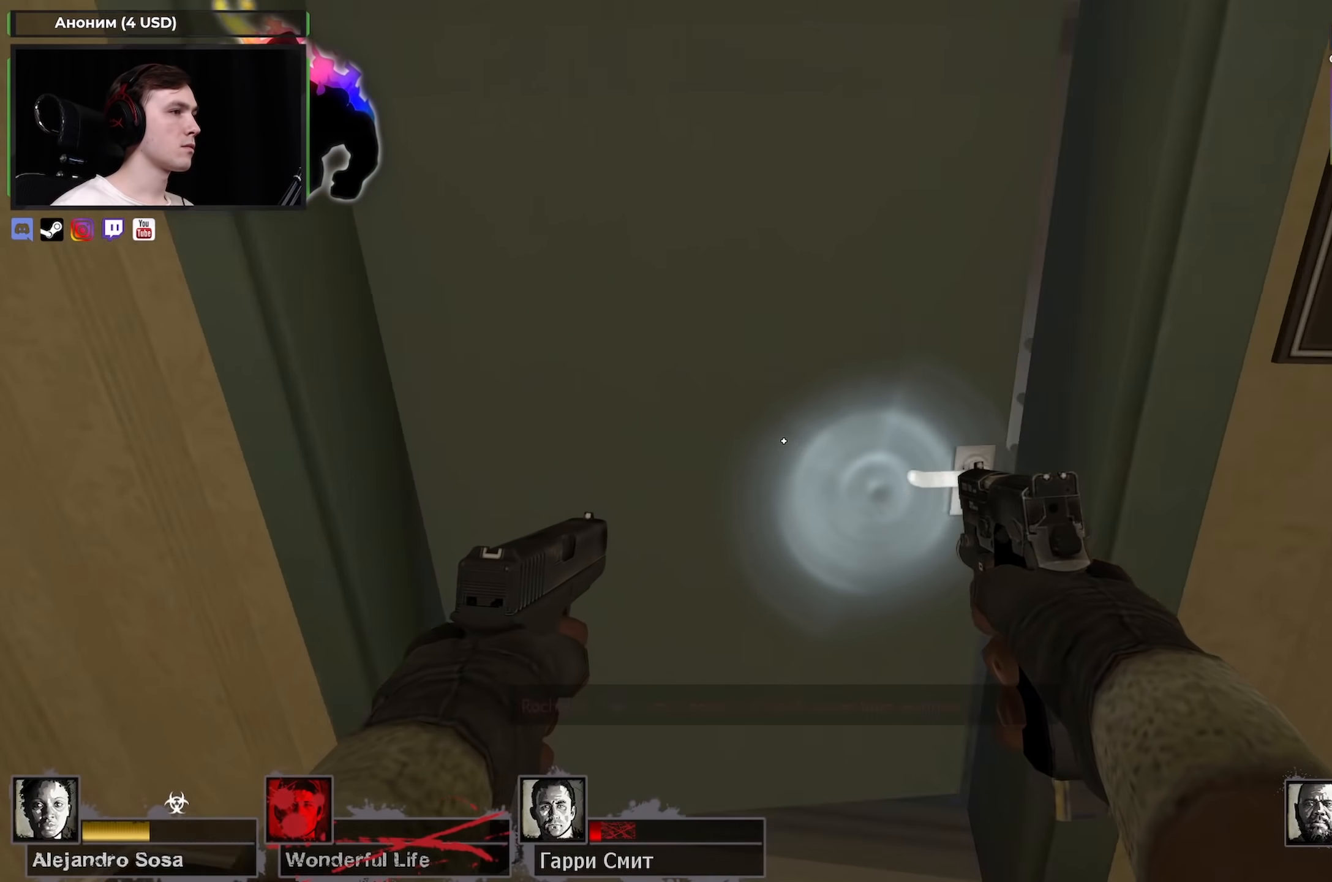
{"keys": ["ctrl", "d", "space"], "mouse": [], "events": [[100, "a", "up"], [333, "d", "down"], [416, "space", "down"], [416, "w", "up"], [466, "ctrl", "down"]]}
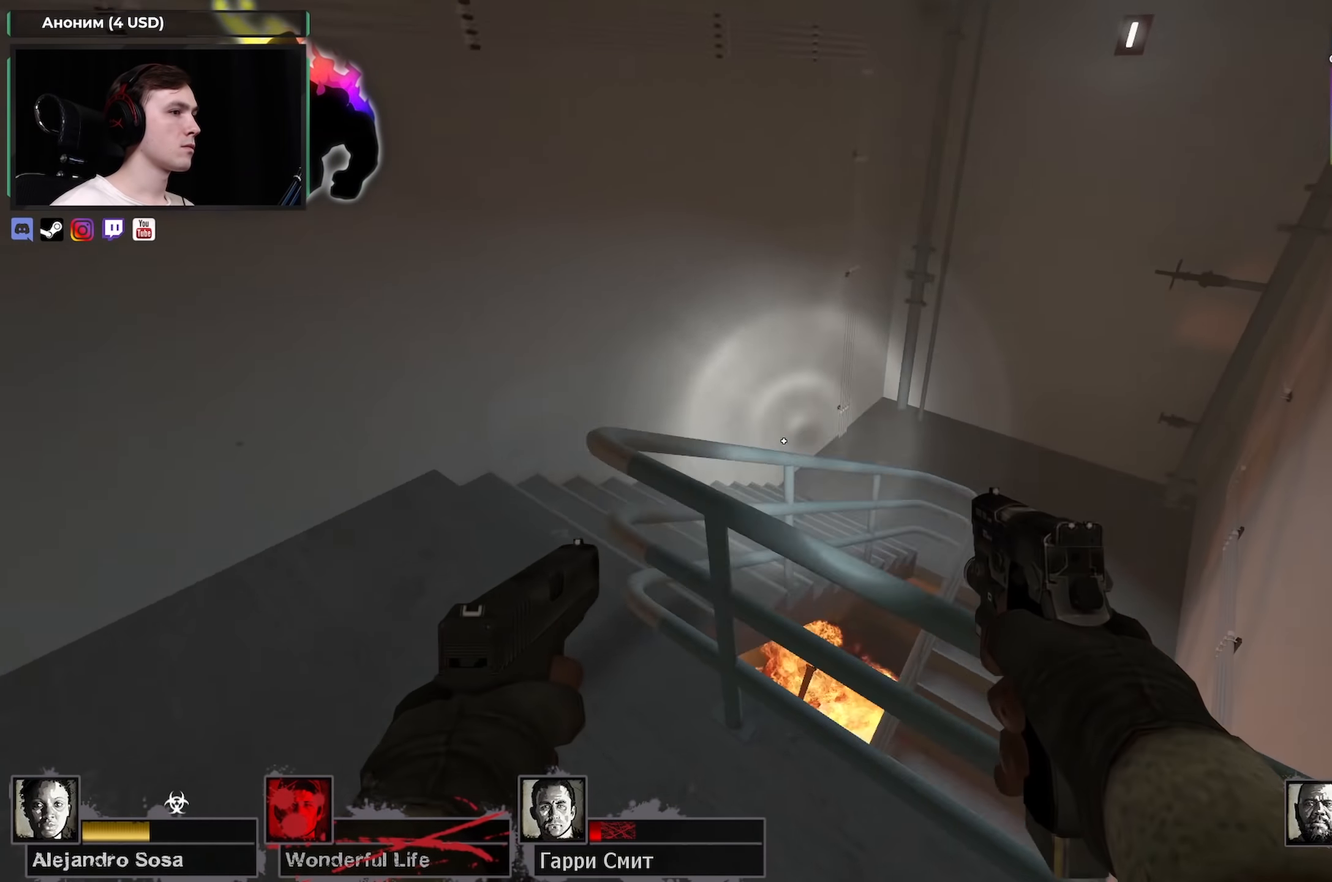
{"keys": ["a", "w"], "mouse": [], "events": [[16, "space", "up"], [200, "ctrl", "up"], [350, "w", "down"], [450, "a", "down"], [450, "d", "up"]]}
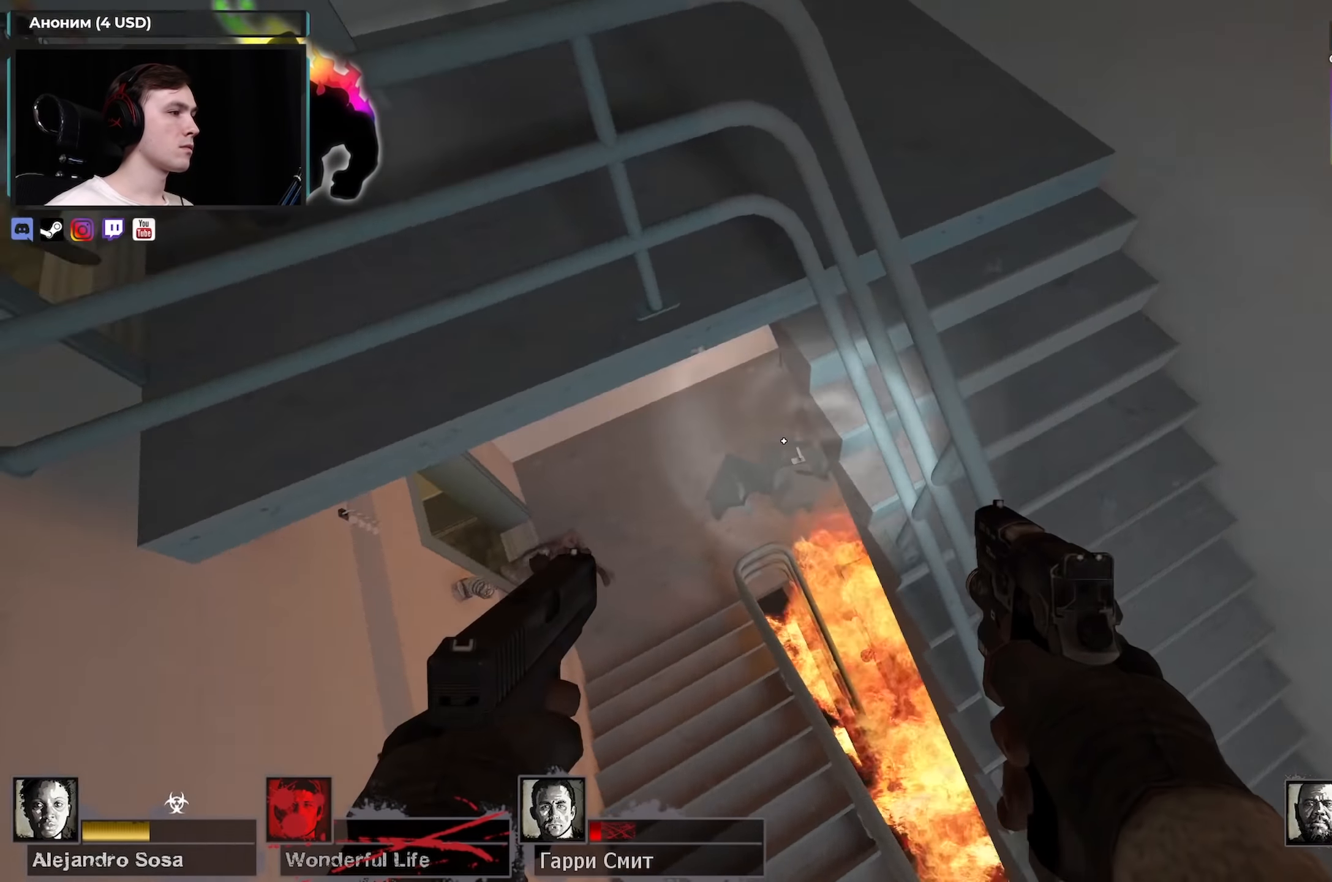
{"keys": ["w"], "mouse": [], "events": [[50, "a", "up"], [150, "d", "down"], [233, "d", "up"], [283, "a", "down"], [466, "a", "up"]]}
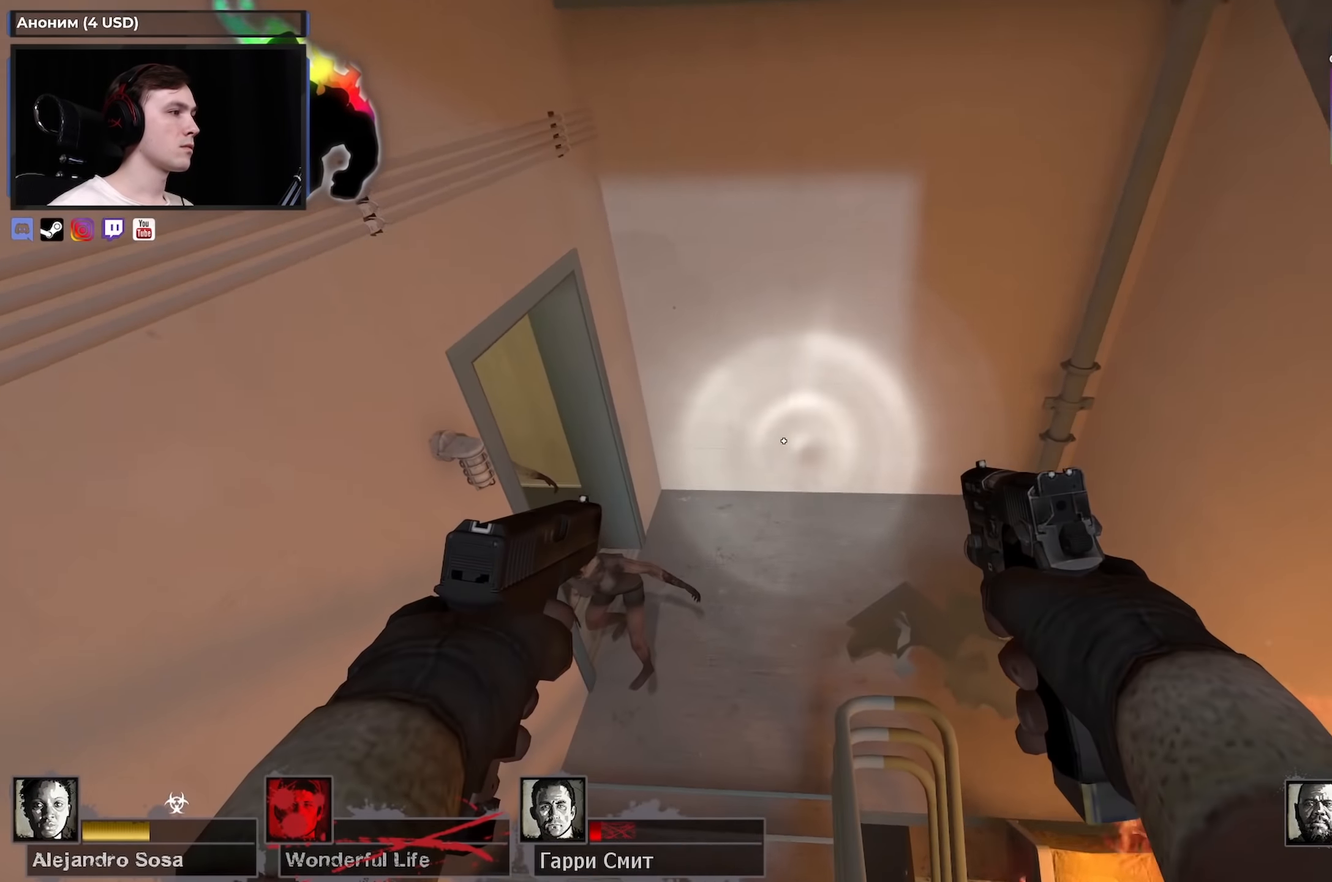
{"keys": ["d", "w"], "mouse": ["left"], "events": [[66, "w", "up"], [150, "mouse_left", "down"], [250, "d", "down"], [300, "mouse_left", "up"], [383, "d", "up"], [383, "mouse_left", "down"], [383, "w", "down"], [500, "d", "down"]]}
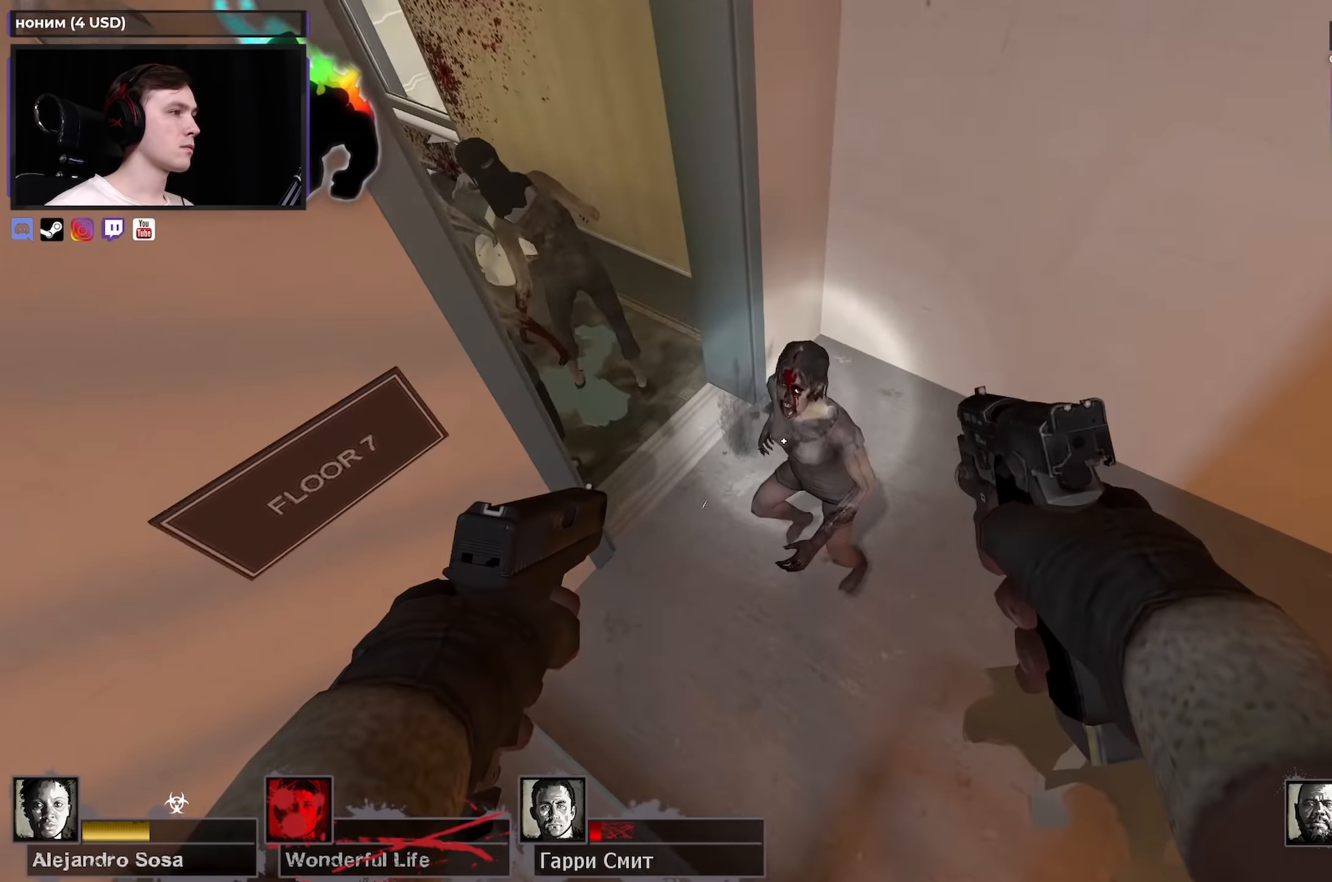
{"keys": ["d"], "mouse": [], "events": [[33, "mouse_left", "up"], [83, "mouse_left", "down"], [83, "w", "up"], [133, "mouse_right", "down"], [183, "d", "up"], [233, "a", "down"], [266, "a", "up"], [266, "mouse_left", "up"], [316, "d", "down"], [316, "mouse_right", "up"]]}
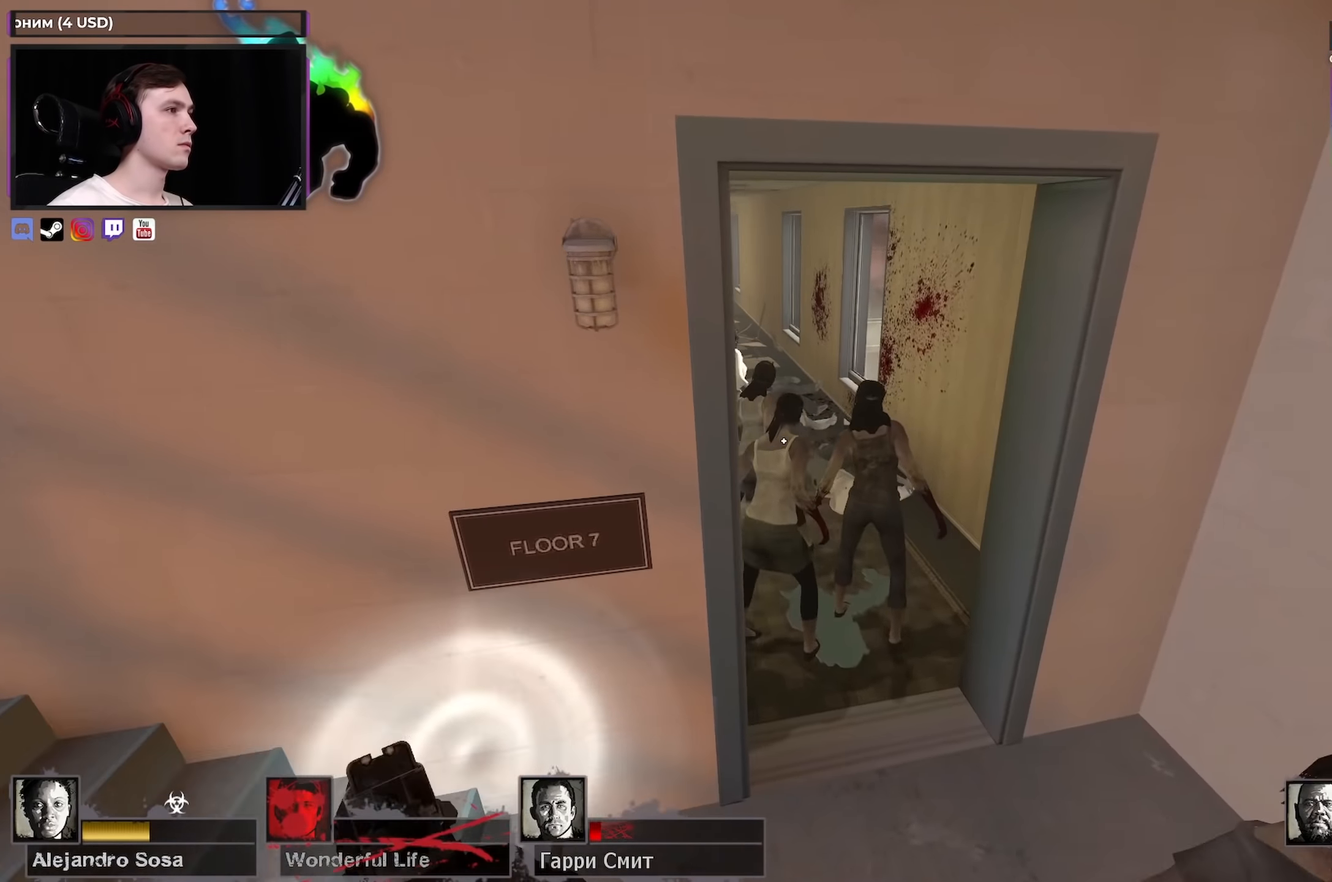
{"keys": [], "mouse": ["left"], "events": [[183, "d", "up"], [233, "a", "down"], [283, "a", "up"], [383, "mouse_left", "down"]]}
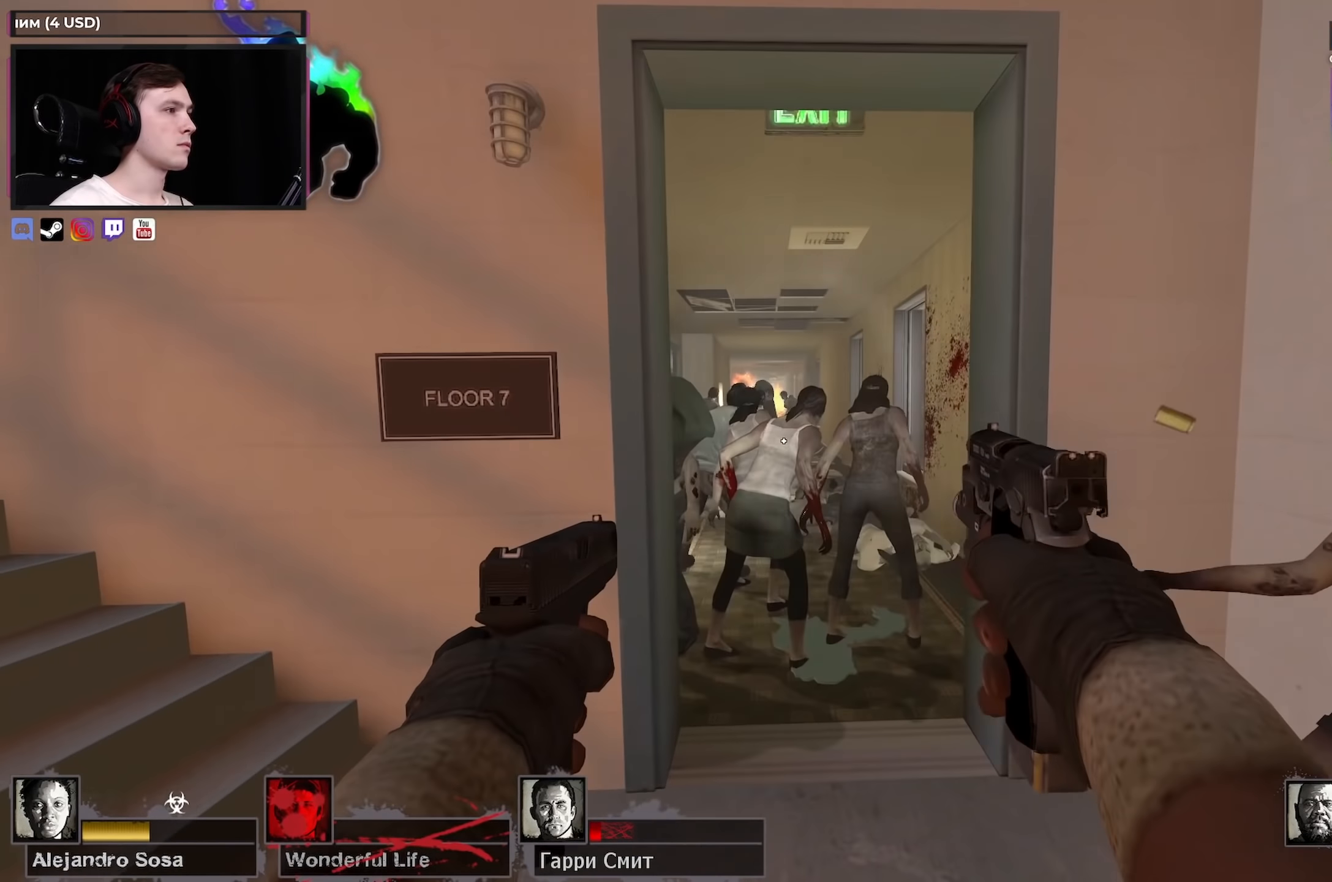
{"keys": ["ctrl"], "mouse": ["left"], "events": [[16, "mouse_left", "up"], [116, "ctrl", "down"], [116, "mouse_left", "down"], [216, "mouse_left", "up"], [300, "mouse_left", "down"], [400, "mouse_left", "up"], [483, "mouse_left", "down"]]}
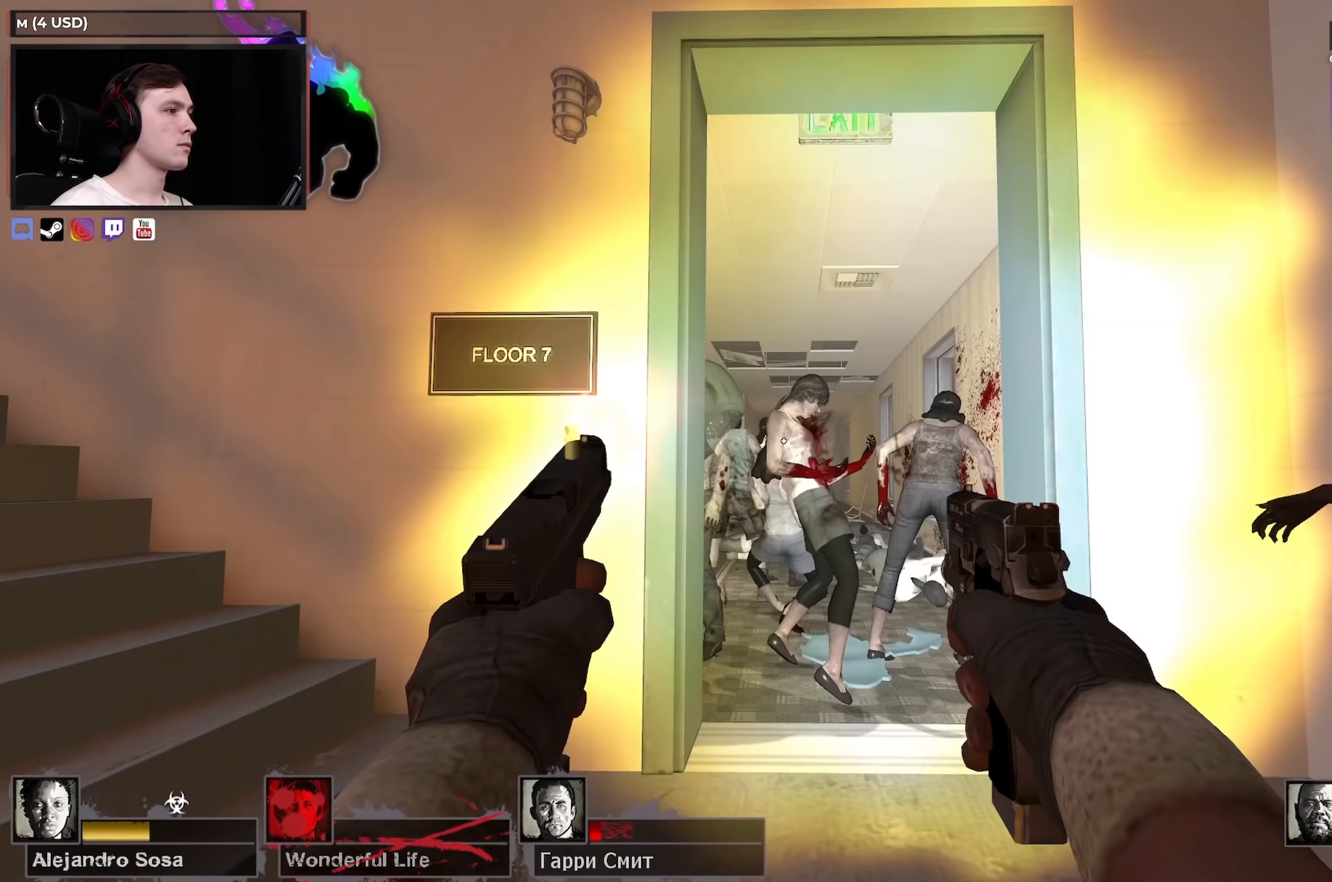
{"keys": ["ctrl"], "mouse": [], "events": [[83, "mouse_left", "up"], [167, "mouse_left", "down"], [267, "mouse_left", "up"], [367, "mouse_left", "down"], [450, "mouse_left", "up"]]}
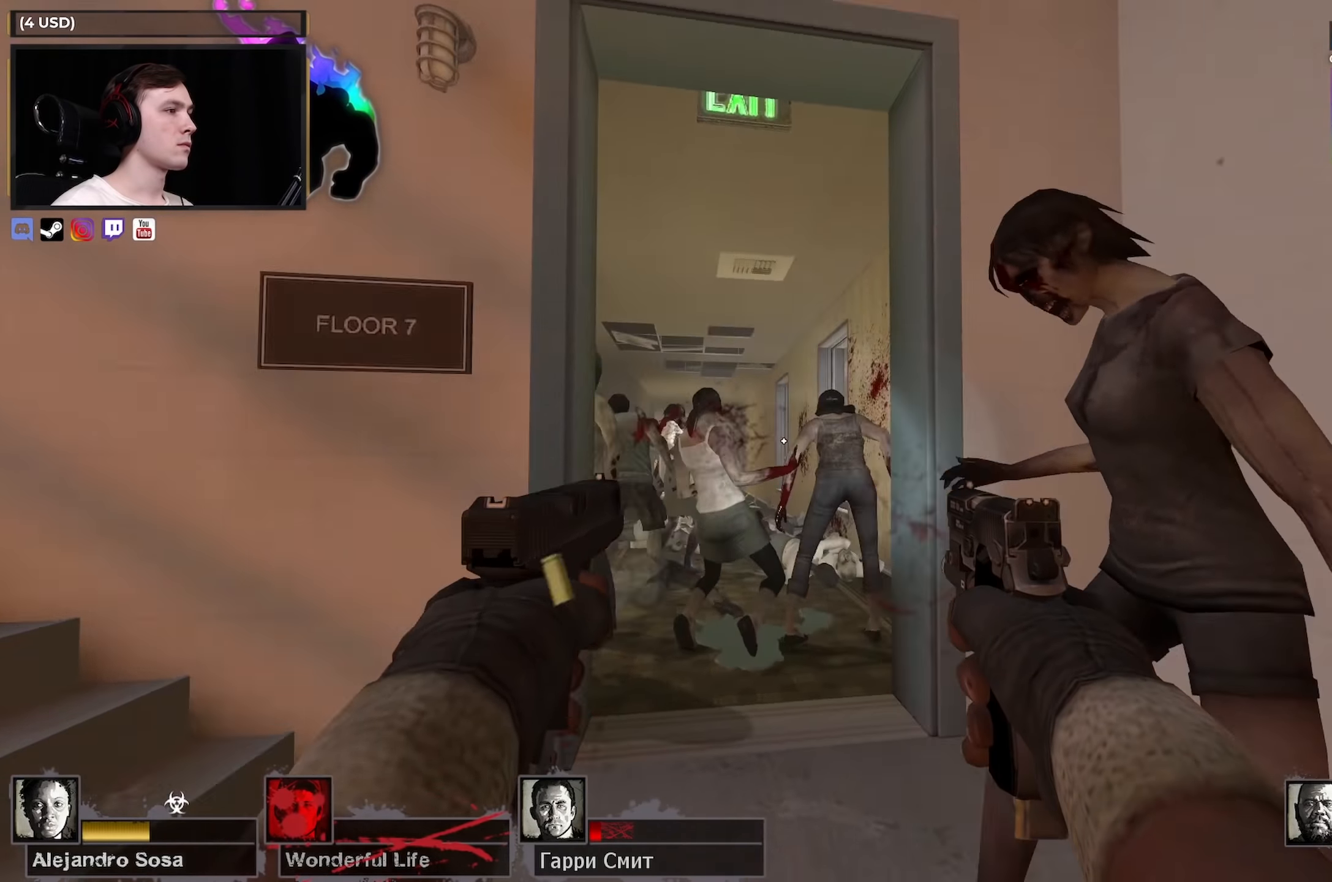
{"keys": [], "mouse": [], "events": [[100, "mouse_left", "down"], [250, "mouse_left", "up"], [383, "mouse_left", "down"], [467, "ctrl", "up"], [467, "mouse_left", "up"]]}
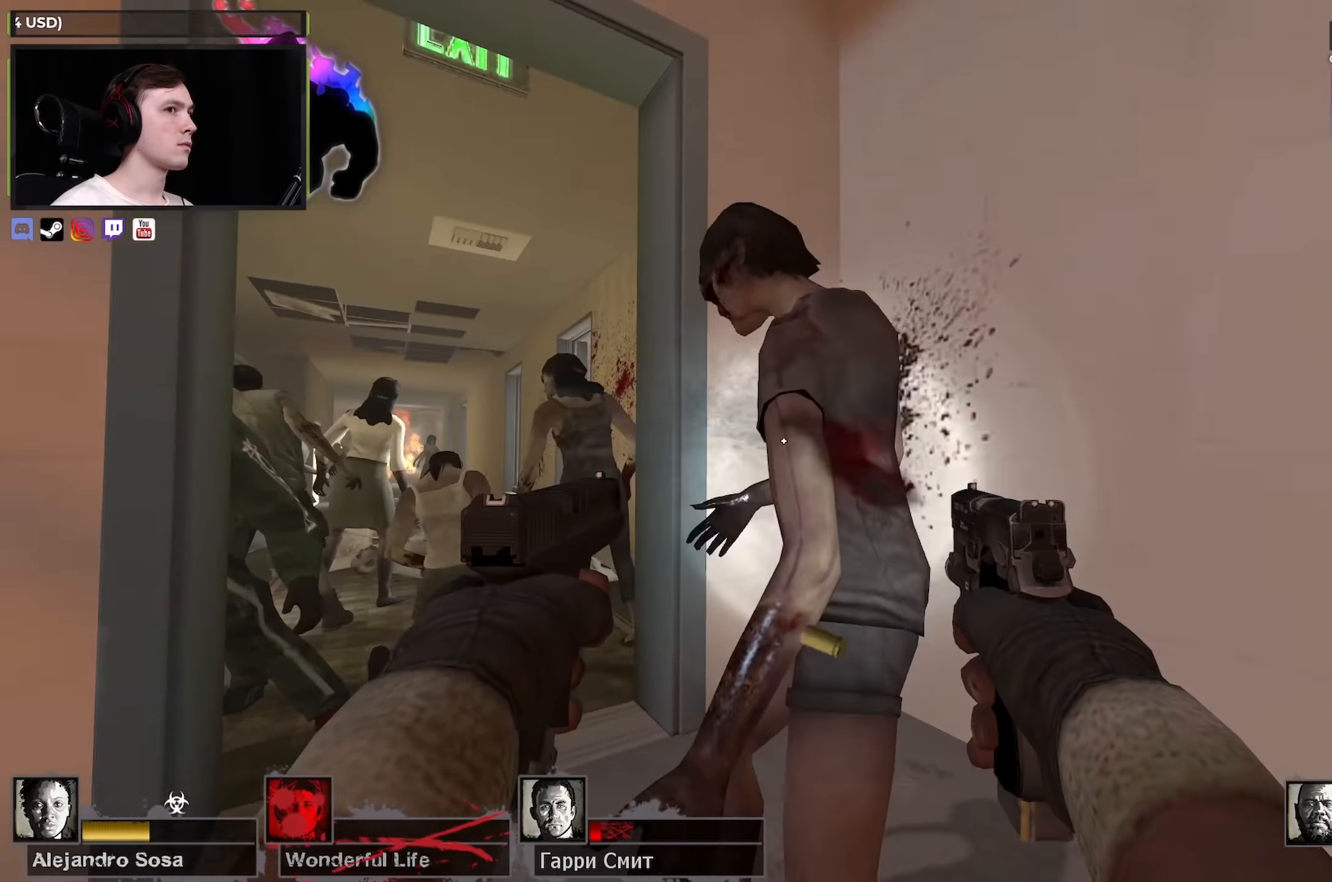
{"keys": [], "mouse": [], "events": [[17, "d", "down"], [67, "mouse_left", "down"], [150, "d", "up"], [200, "mouse_left", "up"], [300, "mouse_left", "down"], [400, "s", "down"], [433, "mouse_left", "up"], [483, "s", "up"]]}
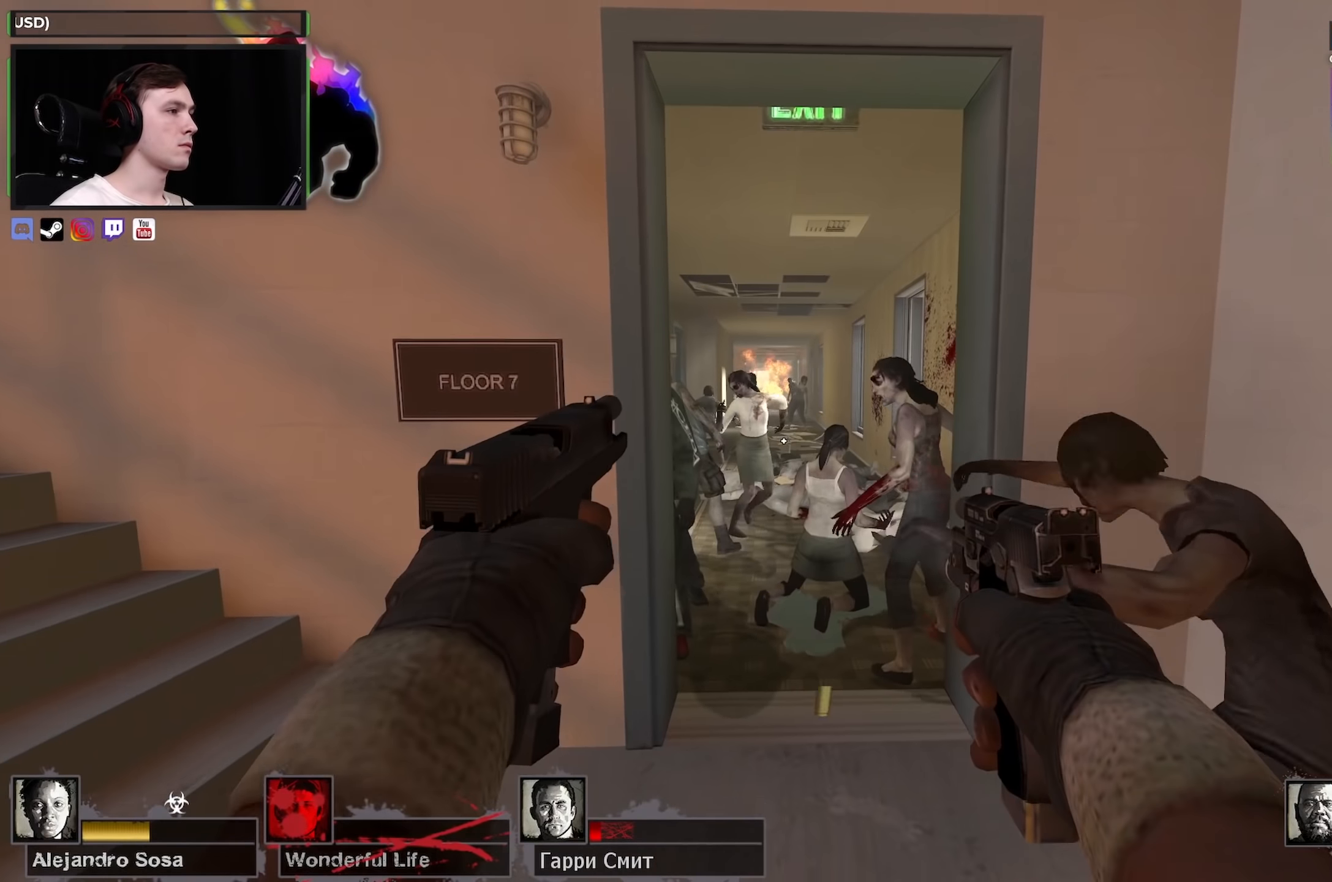
{"keys": ["w"], "mouse": ["right"], "events": [[33, "r", "down"], [133, "r", "up"], [133, "w", "down"], [500, "mouse_right", "down"]]}
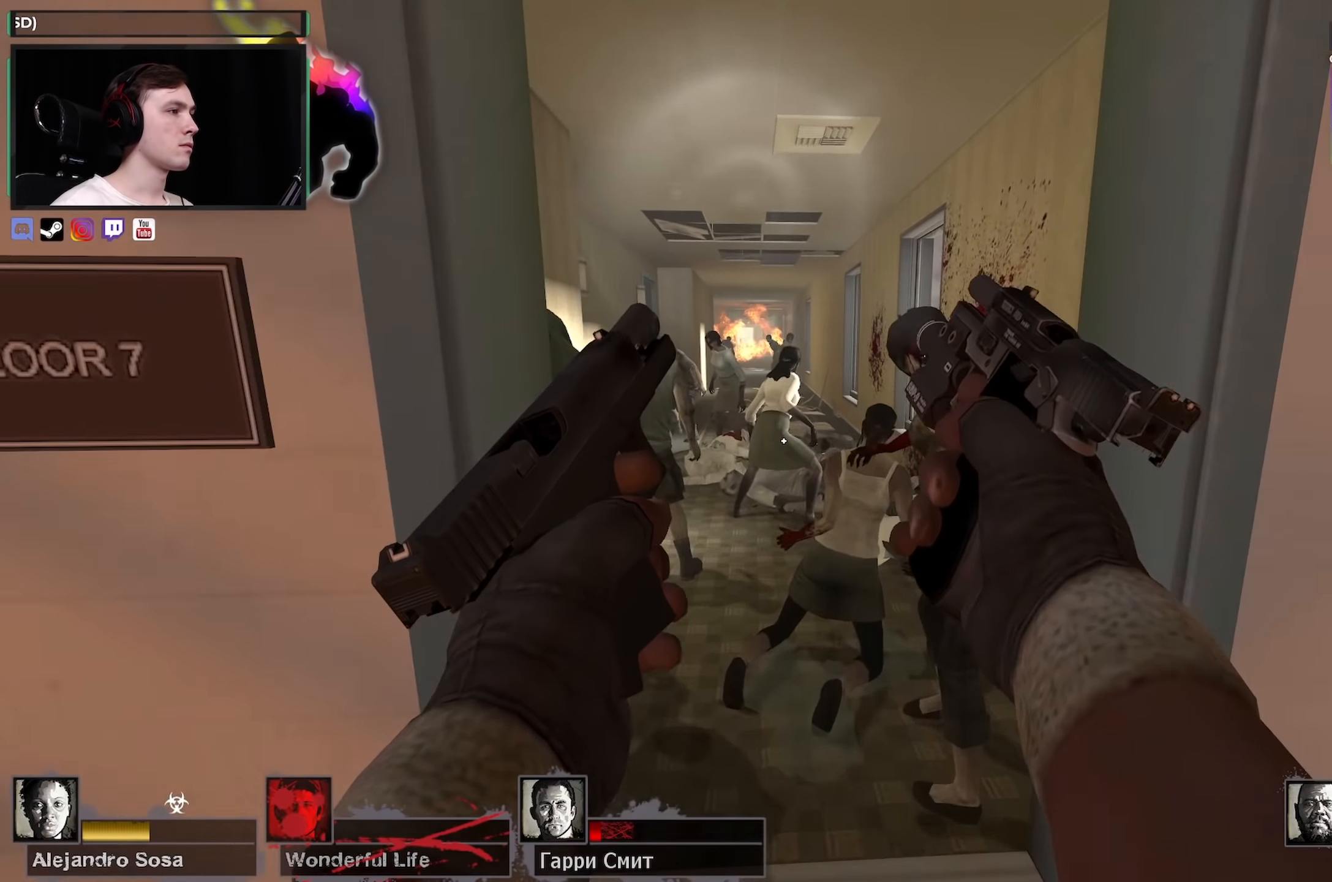
{"keys": ["w"], "mouse": [], "events": [[133, "mouse_right", "up"], [133, "w", "up"], [183, "s", "down"], [333, "s", "up"], [433, "w", "down"]]}
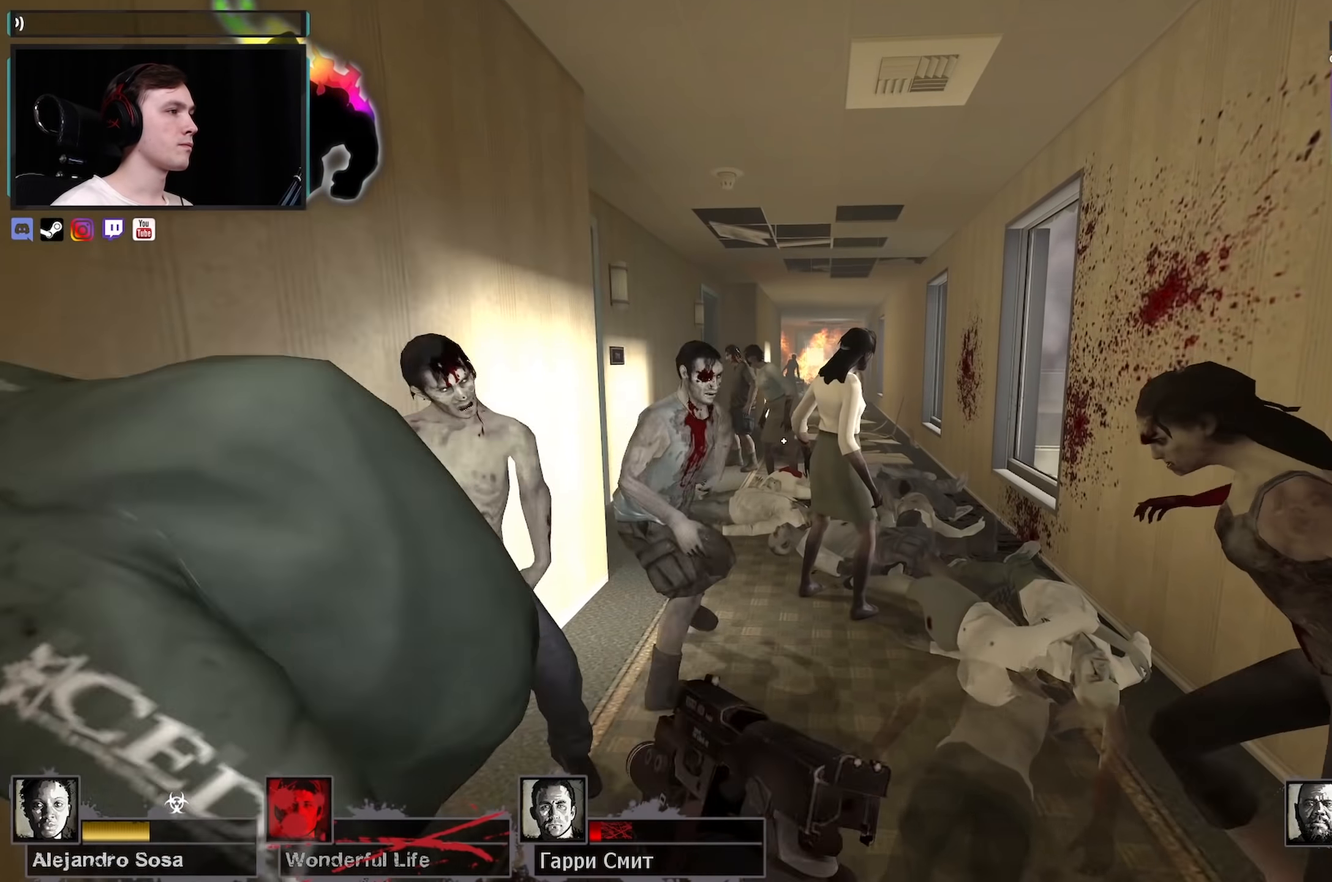
{"keys": ["a"], "mouse": [], "events": [[67, "w", "up"], [250, "mouse_right", "down"], [300, "s", "down"], [400, "mouse_right", "up"], [433, "a", "down"], [483, "s", "up"]]}